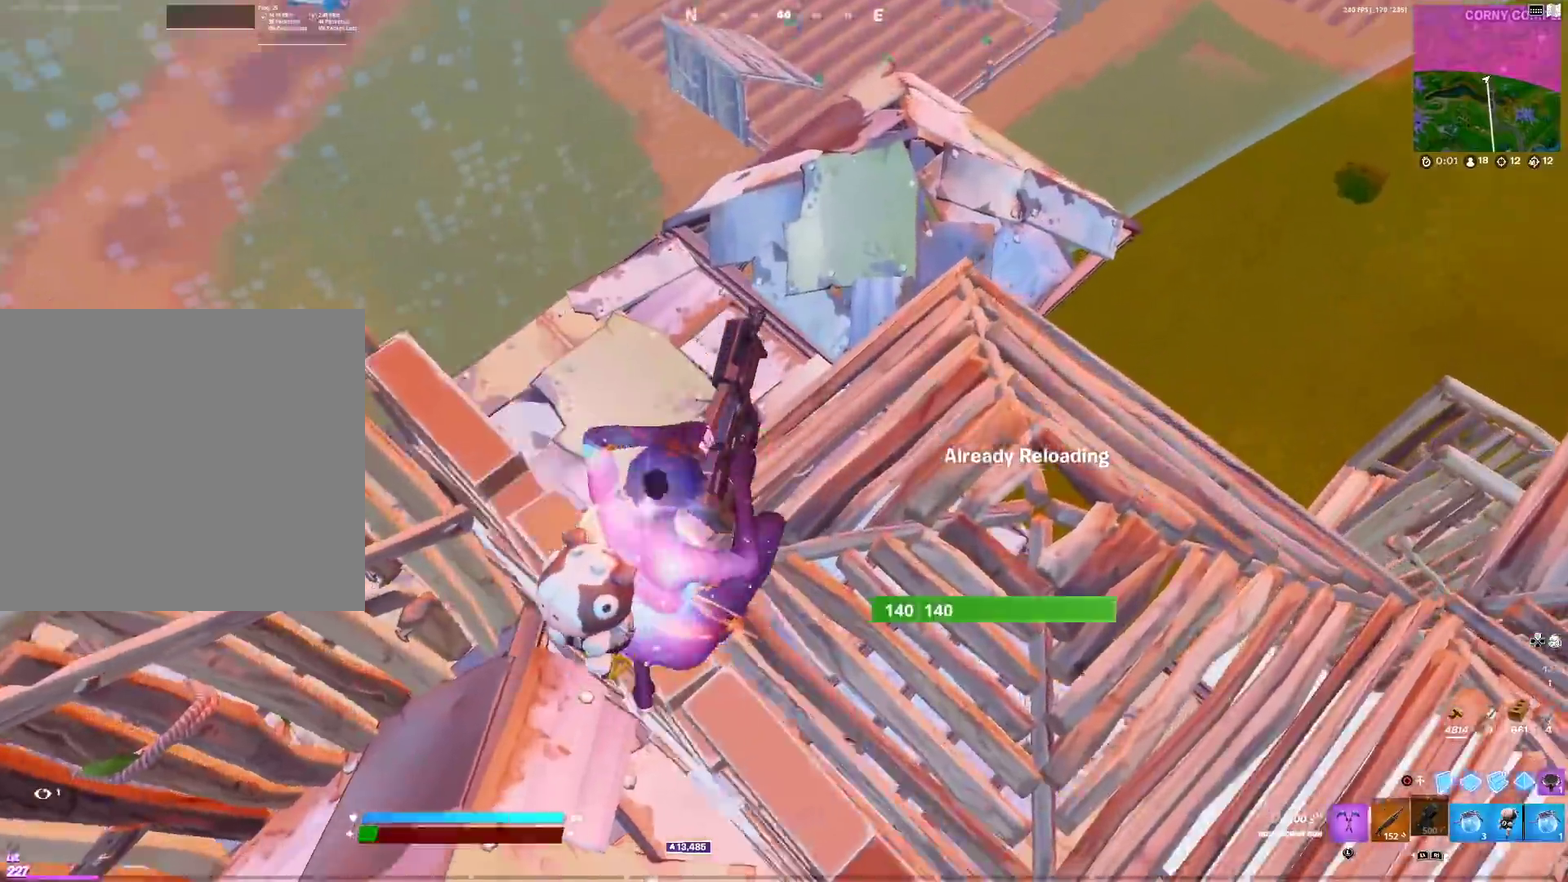
Gameplay with a controller (PlayStation layout); each line is a JSON object with the inputs held at the frame after it (dt_ms = milliseconds from this image to that frame). "events" lists button and stick changes between this image and that frame as [ms after this image, input, new state], when the widget could be followed in between. Not read: R1.
{"dt_ms": 300, "buttons": [], "left_stick": "up-right", "right_stick": "right", "events": [[66, "right_stick", "center"], [183, "right_stick", "right"]]}
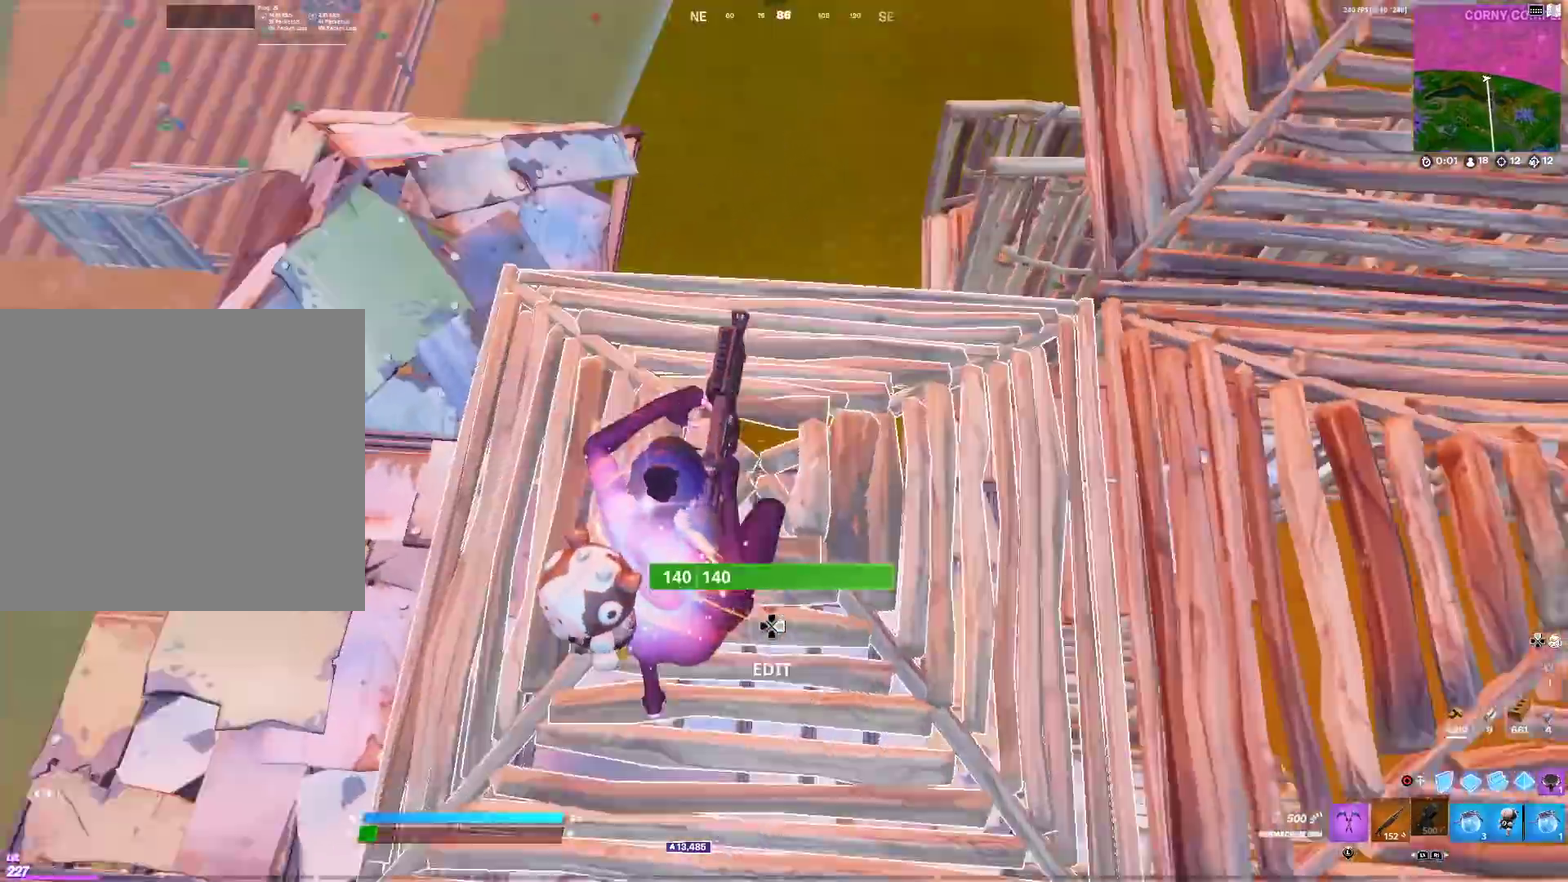
{"dt_ms": 701, "buttons": [], "left_stick": "up-right", "right_stick": "center", "events": [[17, "right_stick", "center"], [400, "right_stick", "down"], [517, "right_stick", "center"]]}
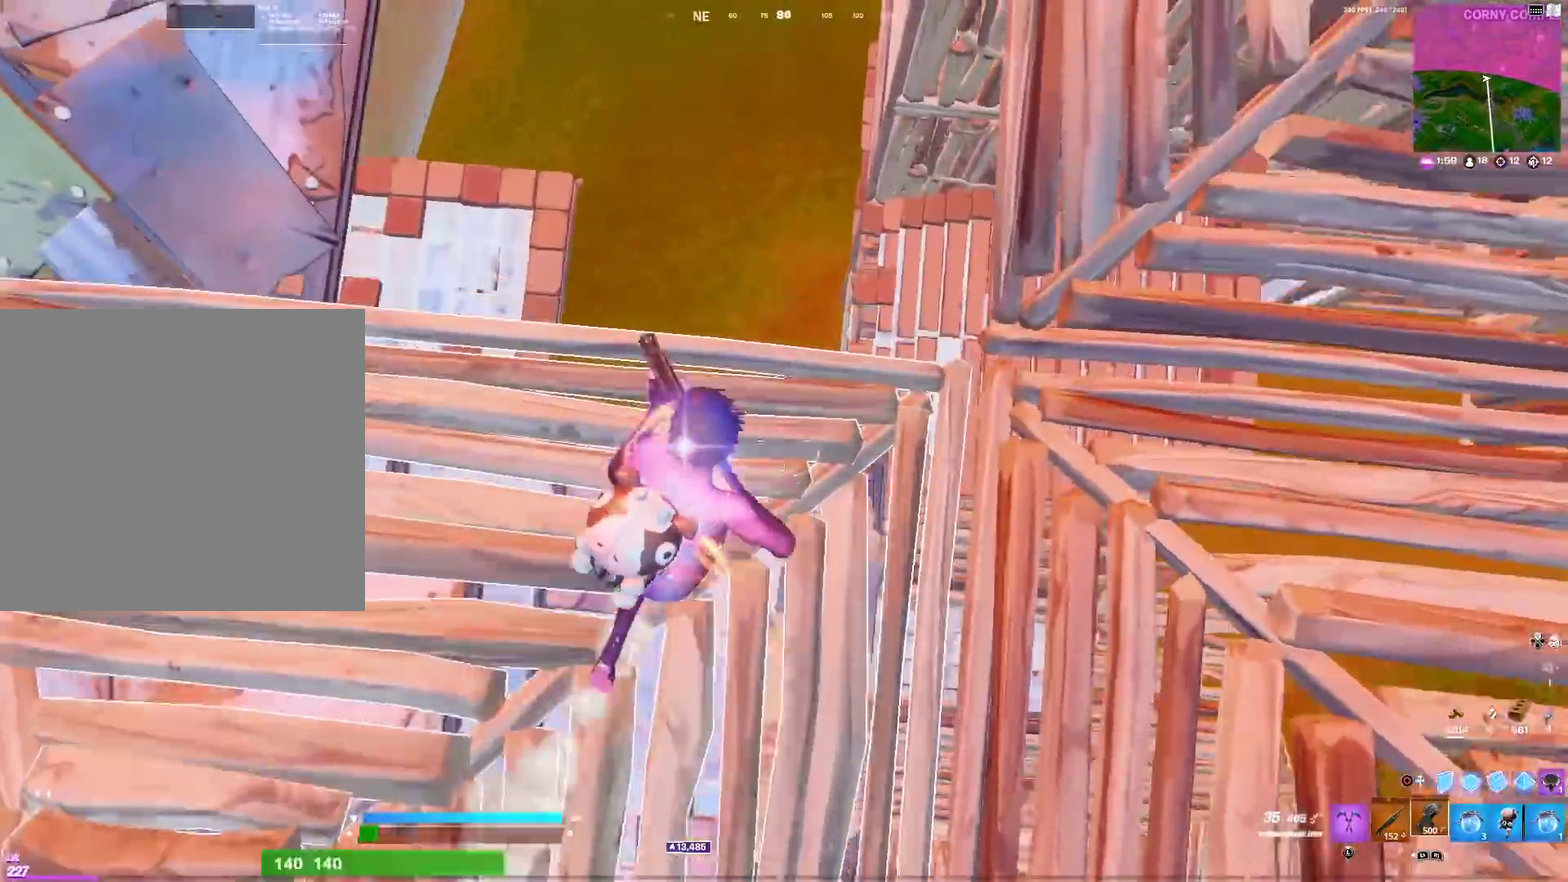
{"dt_ms": 300, "buttons": [], "left_stick": "right", "right_stick": "center", "events": [[67, "left_stick", "down-right"], [183, "left_stick", "down"], [233, "left_stick", "down-right"], [300, "left_stick", "right"]]}
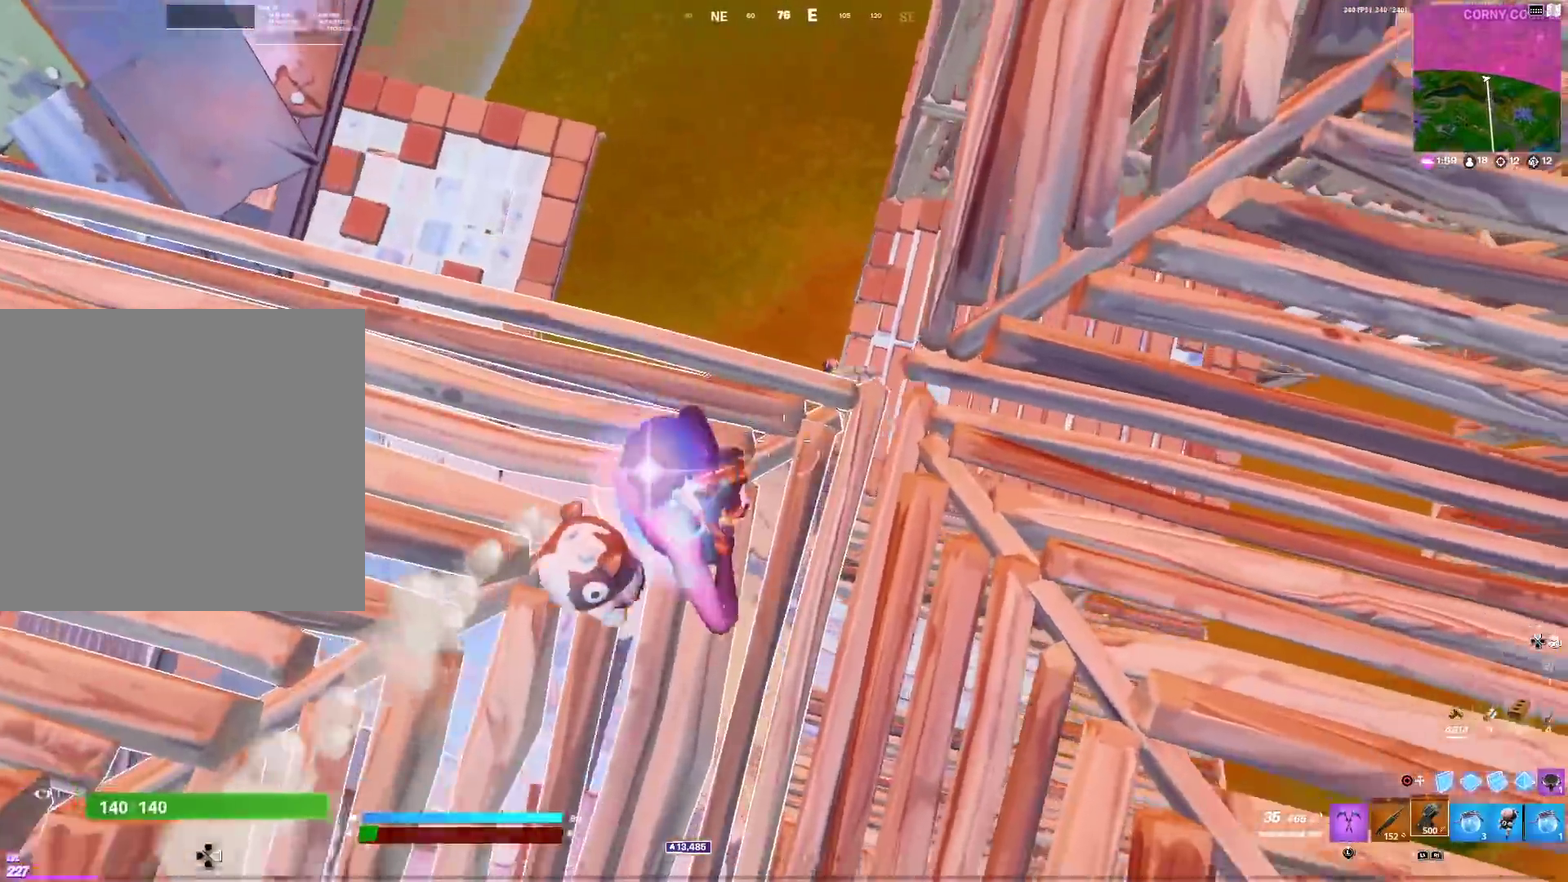
{"dt_ms": 901, "buttons": [], "left_stick": "up-left", "right_stick": "center", "events": [[33, "L1", "down"], [100, "left_stick", "up-right"], [117, "L1", "up"], [150, "left_stick", "right"], [234, "left_stick", "left"], [400, "left_stick", "up-left"], [567, "left_stick", "left"], [617, "right_stick", "left"], [684, "left_stick", "up-left"], [751, "right_stick", "center"], [818, "L1", "down"], [901, "L1", "up"]]}
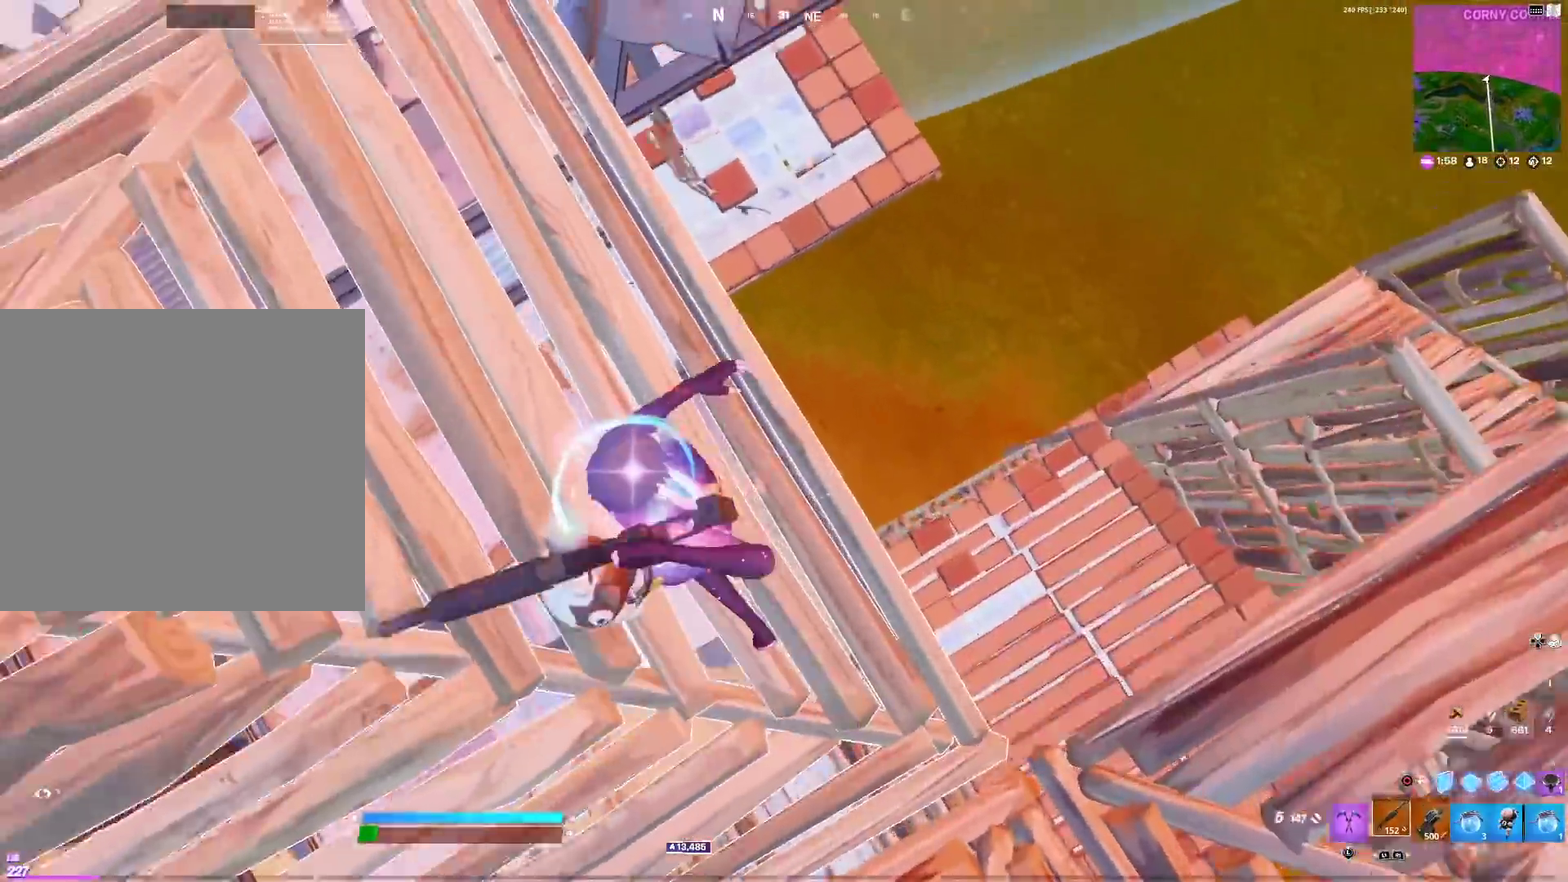
{"dt_ms": 300, "buttons": [], "left_stick": "down", "right_stick": "up-right", "events": [[183, "SQUARE", "down"], [200, "left_stick", "down"], [200, "right_stick", "up-right"], [267, "SQUARE", "up"]]}
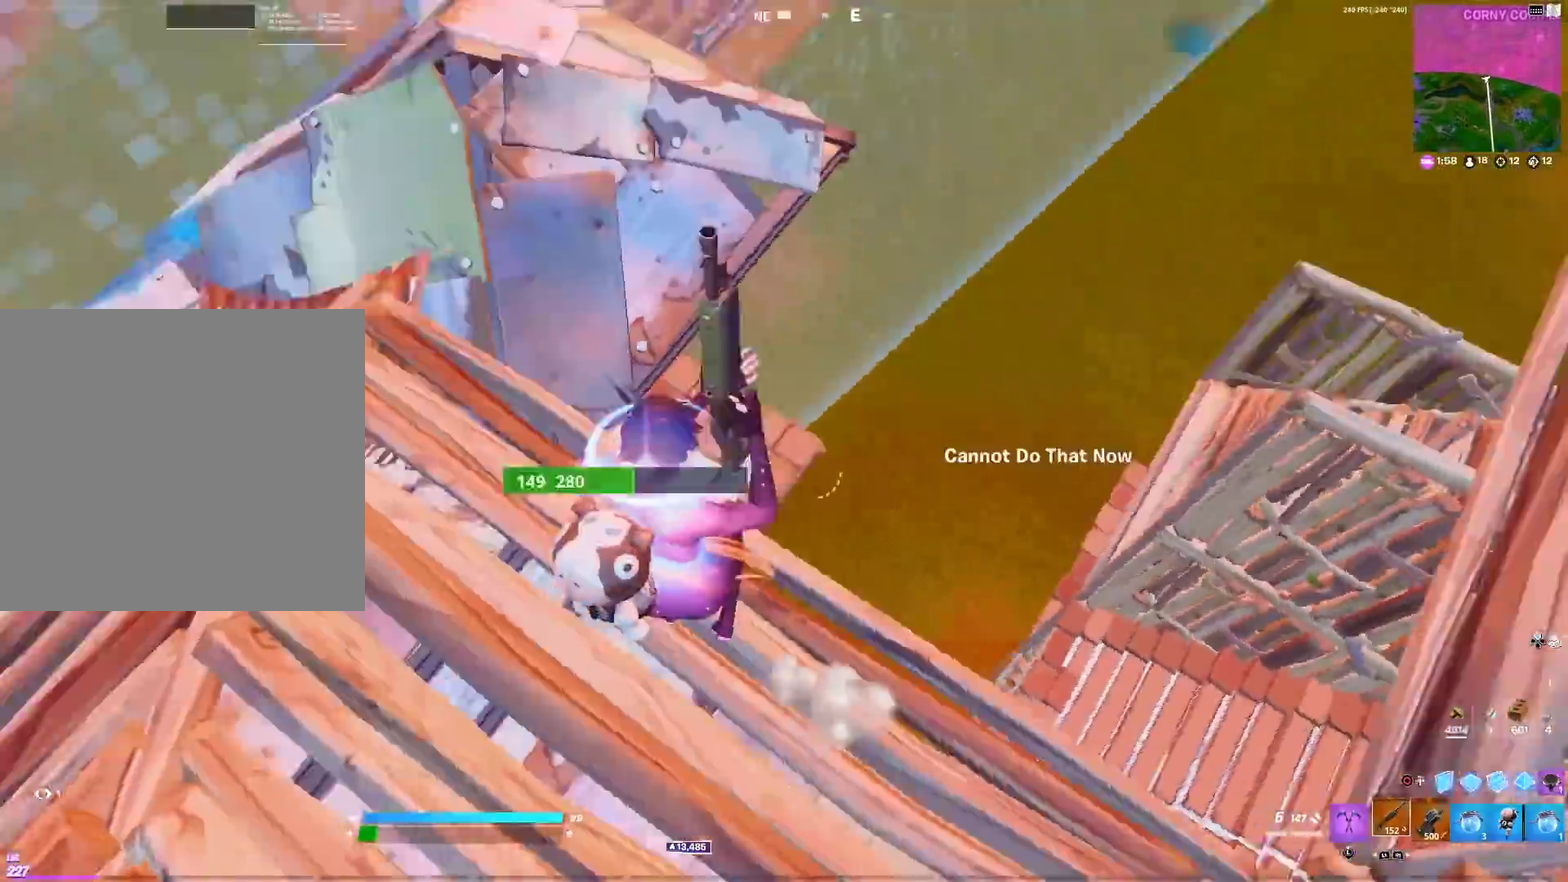
{"dt_ms": 601, "buttons": [], "left_stick": "up-right", "right_stick": "up-right", "events": [[17, "right_stick", "right"], [34, "left_stick", "down-right"], [50, "SQUARE", "down"], [67, "right_stick", "center"], [117, "SQUARE", "up"], [200, "SQUARE", "down"], [267, "left_stick", "right"], [284, "SQUARE", "up"], [351, "SQUARE", "down"], [384, "right_stick", "right"], [434, "right_stick", "up-right"], [451, "SQUARE", "up"], [534, "left_stick", "up-right"]]}
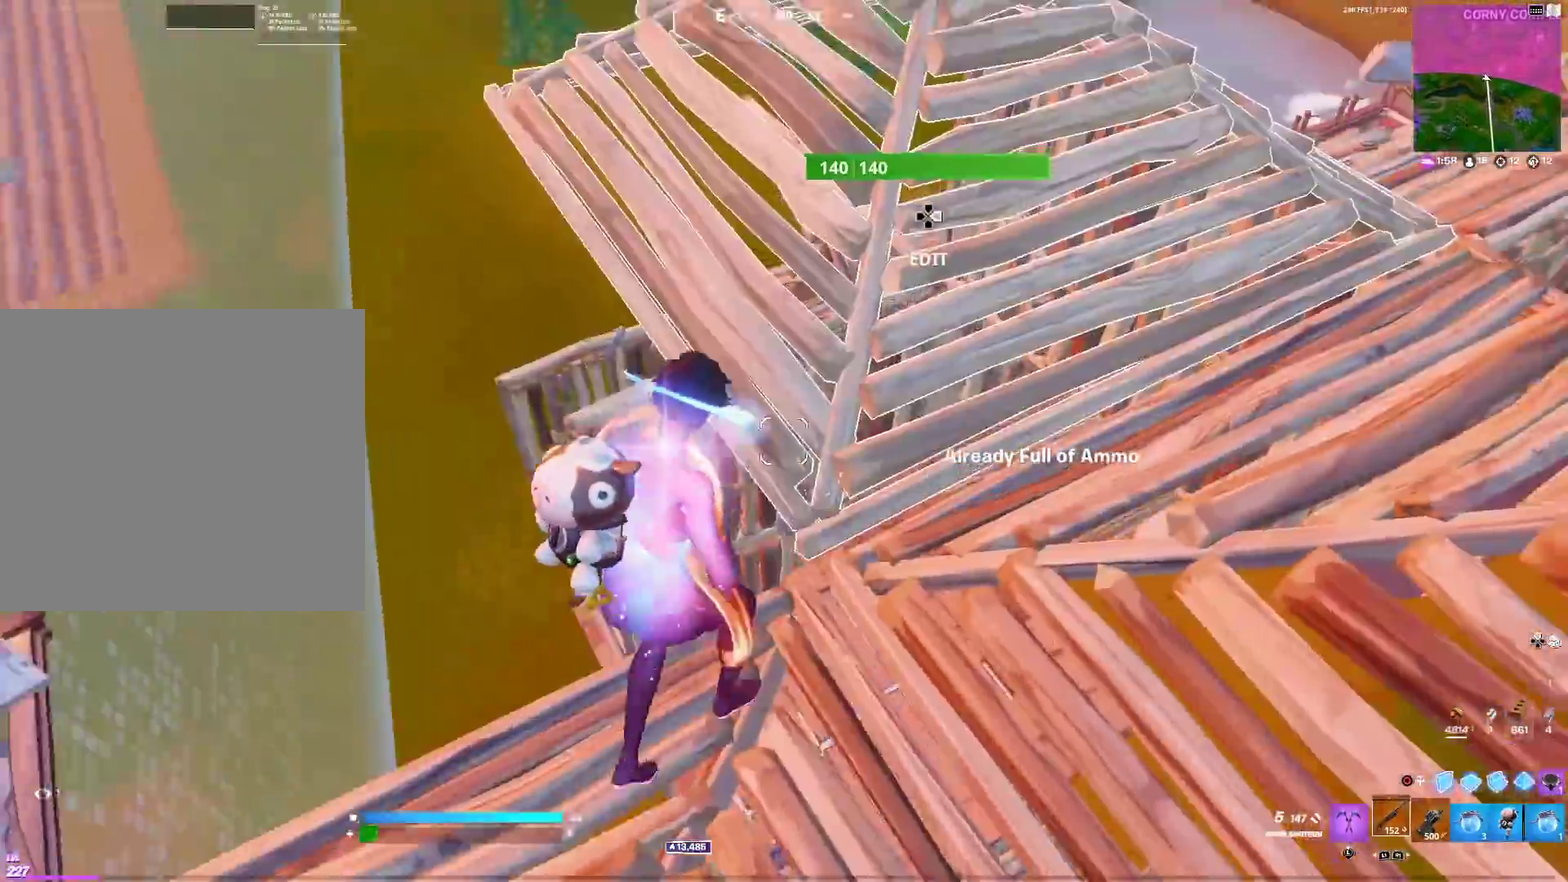
{"dt_ms": 400, "buttons": [], "left_stick": "up", "right_stick": "center"}
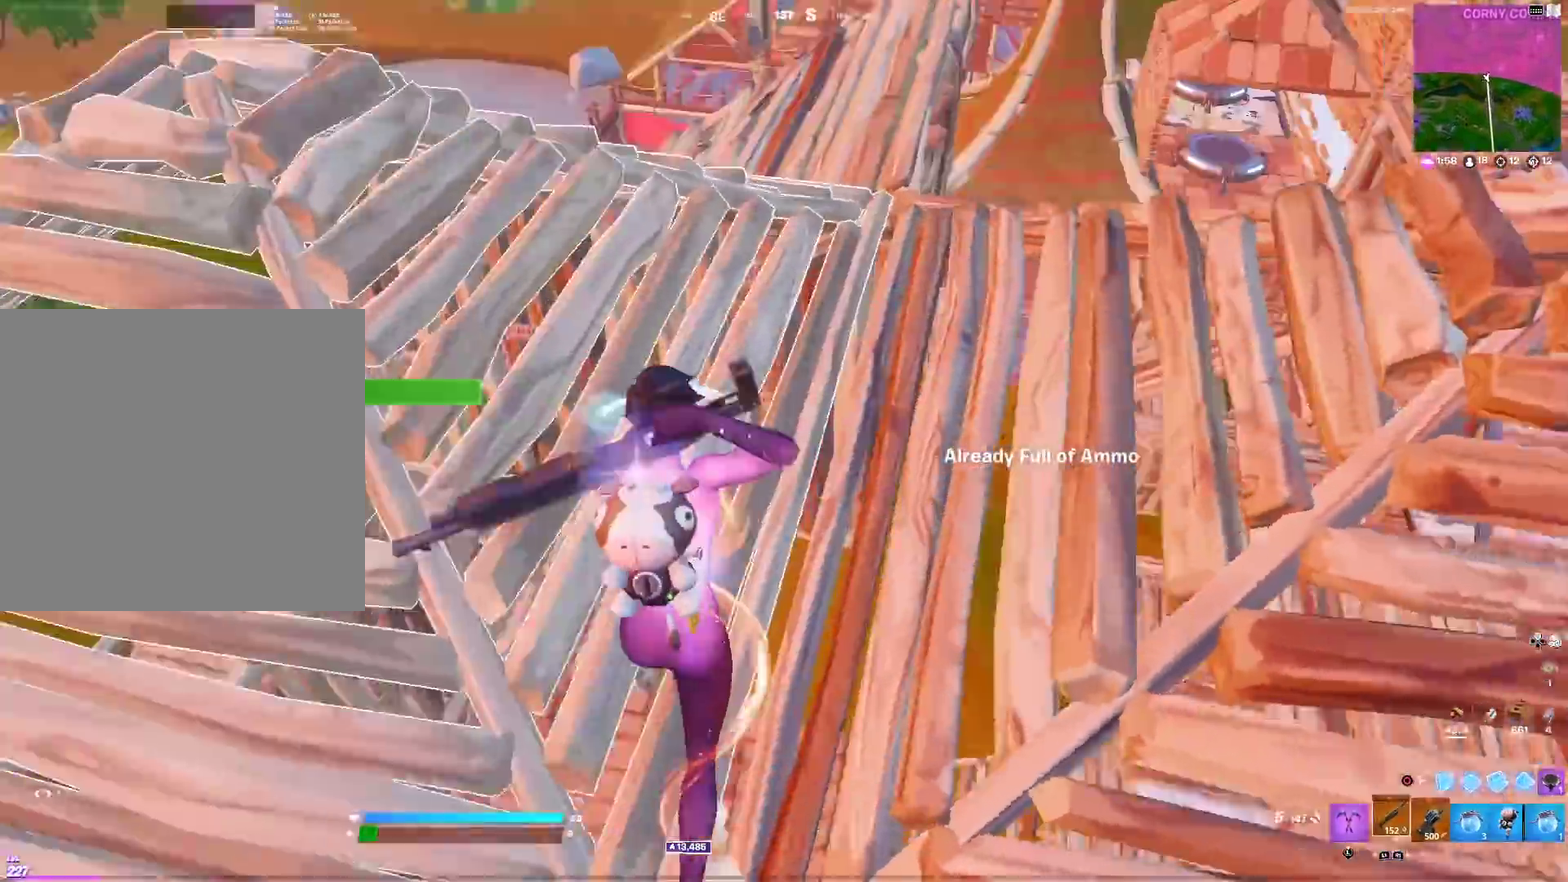
{"dt_ms": 601, "buttons": [], "left_stick": "up-right", "right_stick": "center", "events": [[67, "left_stick", "up-right"], [184, "left_stick", "up"], [184, "right_stick", "down-right"], [251, "right_stick", "center"], [317, "left_stick", "up-right"], [384, "right_stick", "down"], [501, "right_stick", "center"]]}
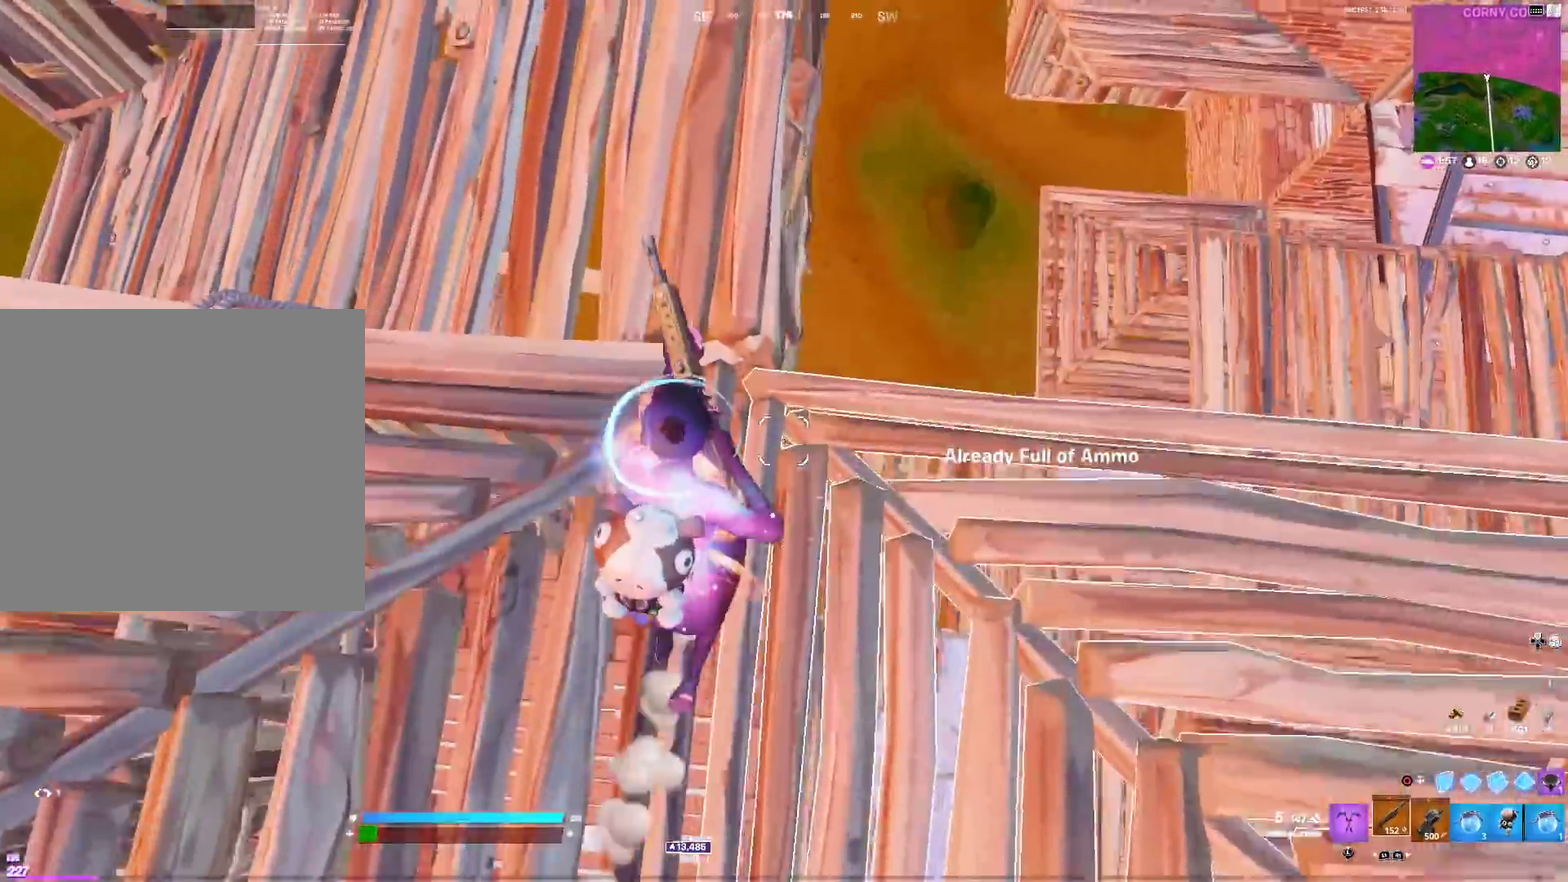
{"dt_ms": 400, "buttons": [], "left_stick": "down-right", "right_stick": "center", "events": [[67, "left_stick", "up"], [133, "left_stick", "up-left"], [267, "right_stick", "right"], [283, "left_stick", "right"], [317, "right_stick", "center"], [334, "left_stick", "down-right"]]}
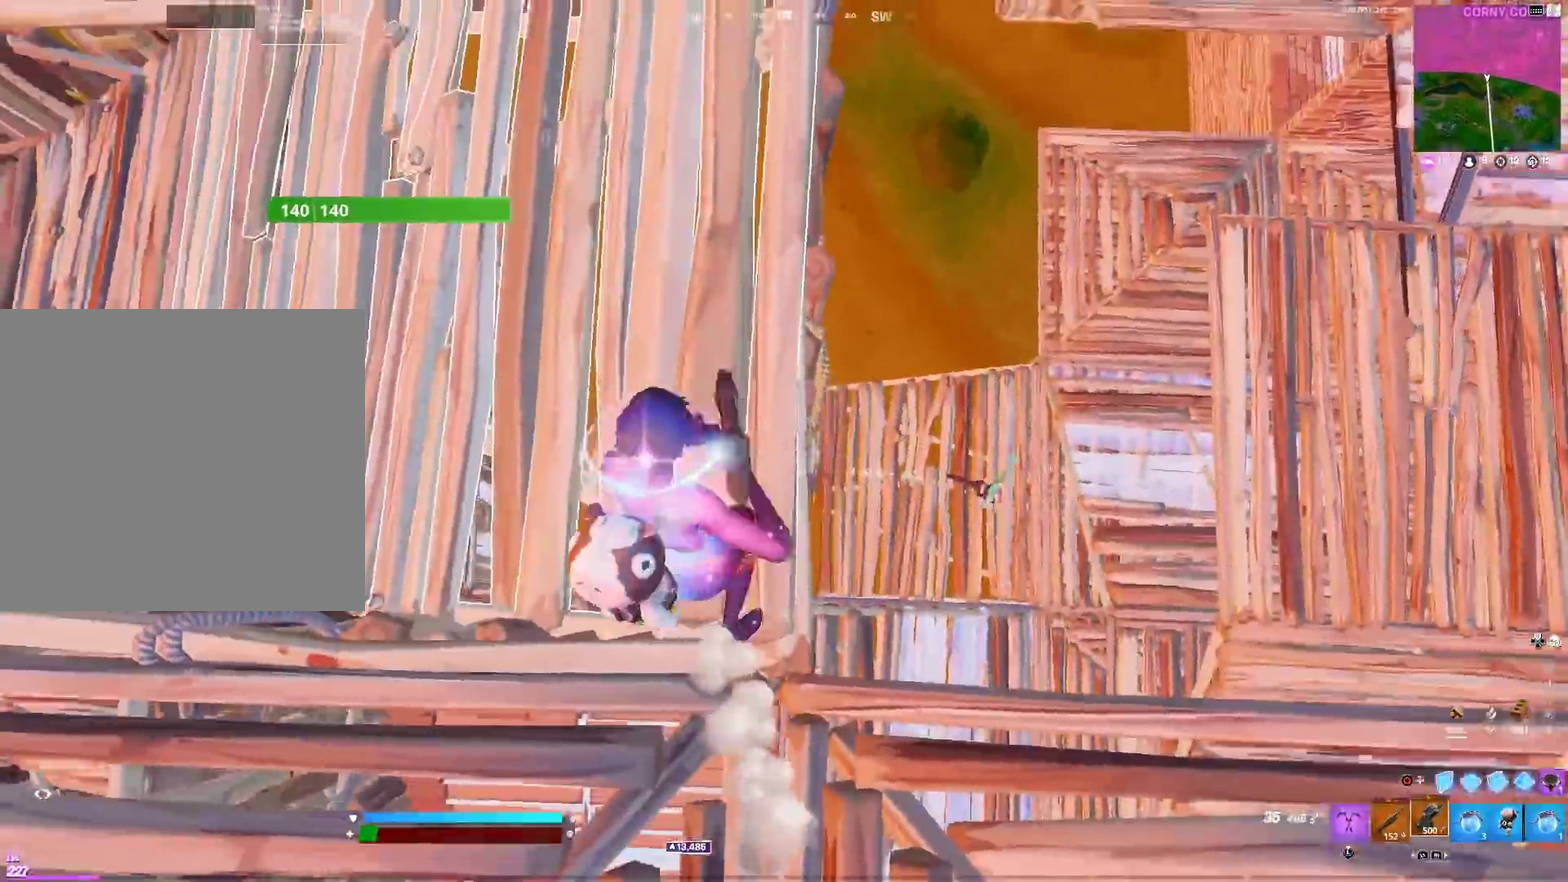
{"dt_ms": 501, "buttons": ["L2"], "left_stick": "center", "right_stick": "up-right", "events": [[17, "left_stick", "down"], [67, "right_stick", "up-right"], [117, "left_stick", "left"], [134, "right_stick", "right"], [184, "right_stick", "center"], [234, "L2", "down"], [234, "left_stick", "up"], [234, "right_stick", "right"], [301, "left_stick", "up-right"], [367, "right_stick", "up-right"], [384, "left_stick", "center"], [451, "left_stick", "down-left"], [501, "left_stick", "center"]]}
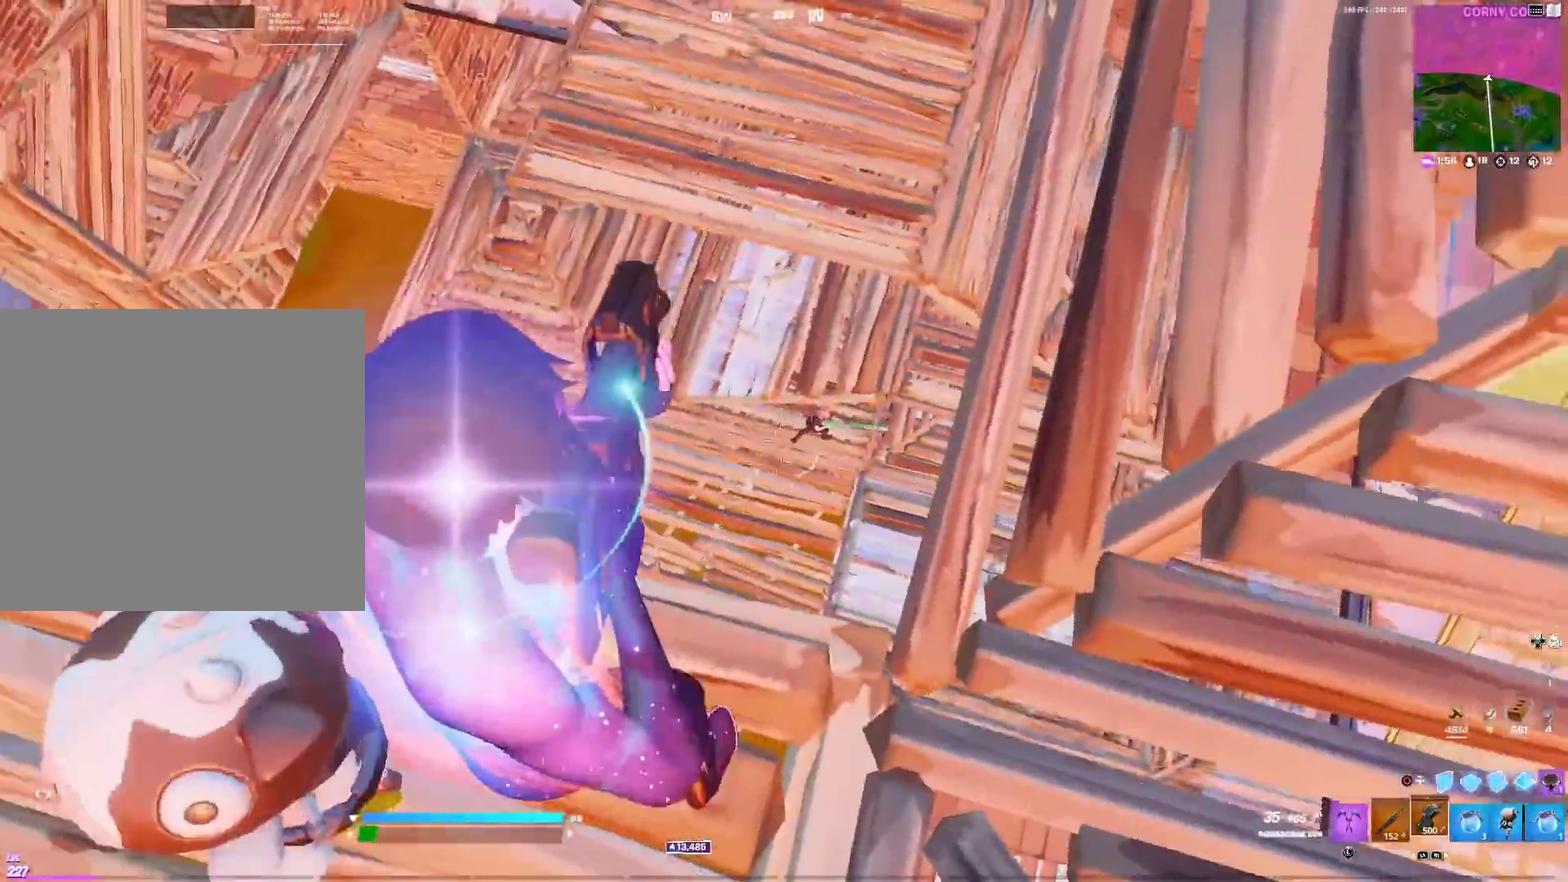
{"dt_ms": 500, "buttons": ["L2", "R2"], "left_stick": "left", "right_stick": "center", "events": [[33, "right_stick", "right"], [83, "R2", "down"], [100, "right_stick", "up-right"], [150, "left_stick", "up-left"], [167, "right_stick", "right"], [217, "left_stick", "left"], [300, "L2", "up"], [400, "L2", "down"], [500, "right_stick", "center"]]}
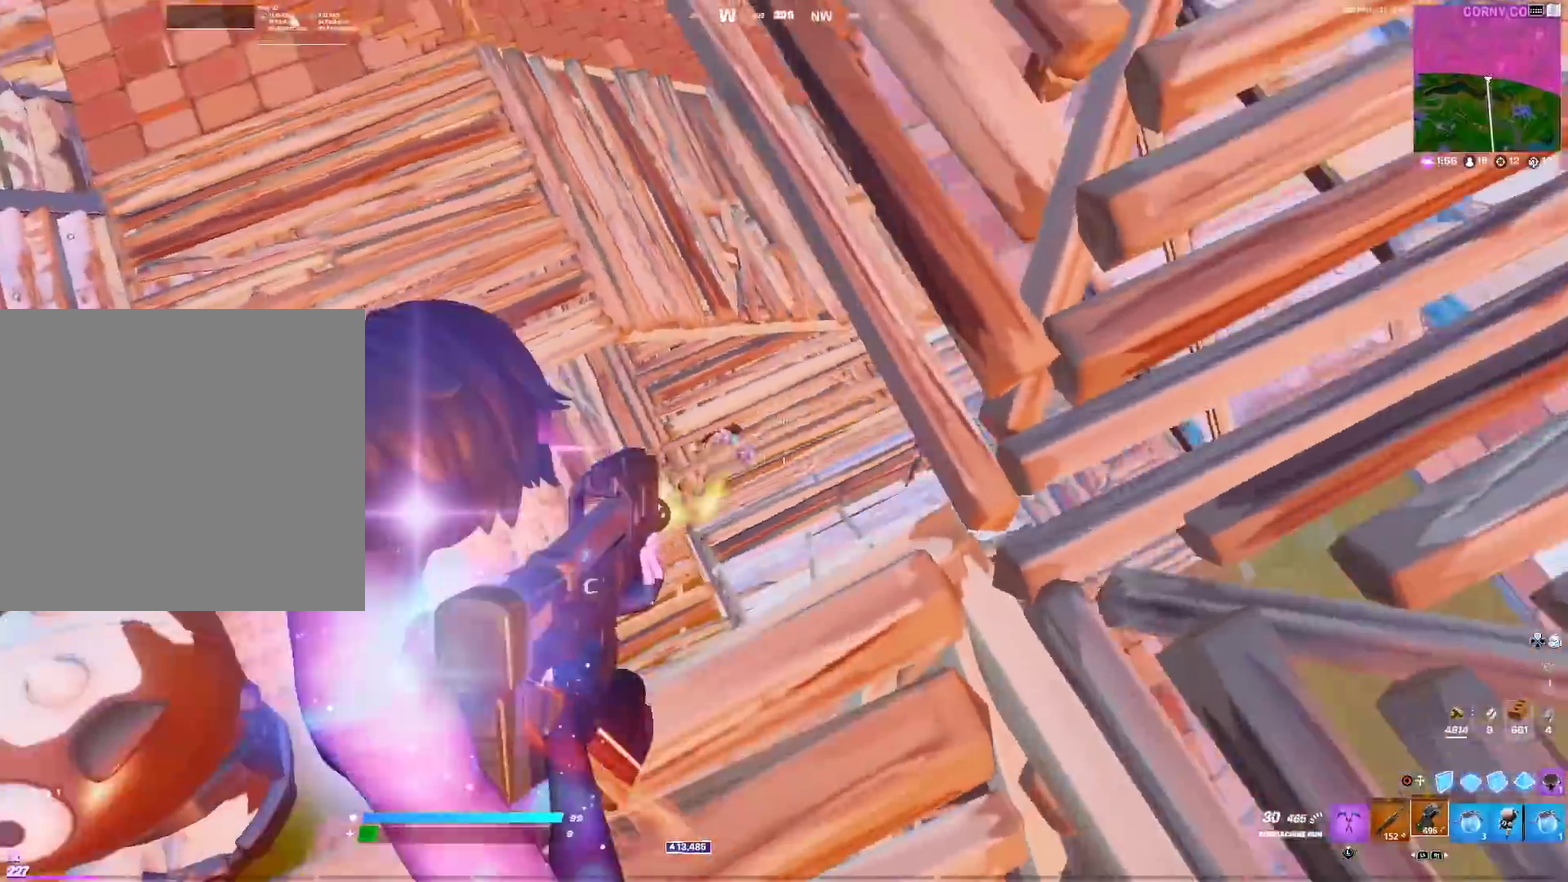
{"dt_ms": 401, "buttons": ["L2", "R2"], "left_stick": "down-left", "right_stick": "down-right", "events": [[117, "left_stick", "center"], [200, "right_stick", "up-right"], [267, "right_stick", "right"], [334, "left_stick", "down-left"], [334, "right_stick", "down-right"]]}
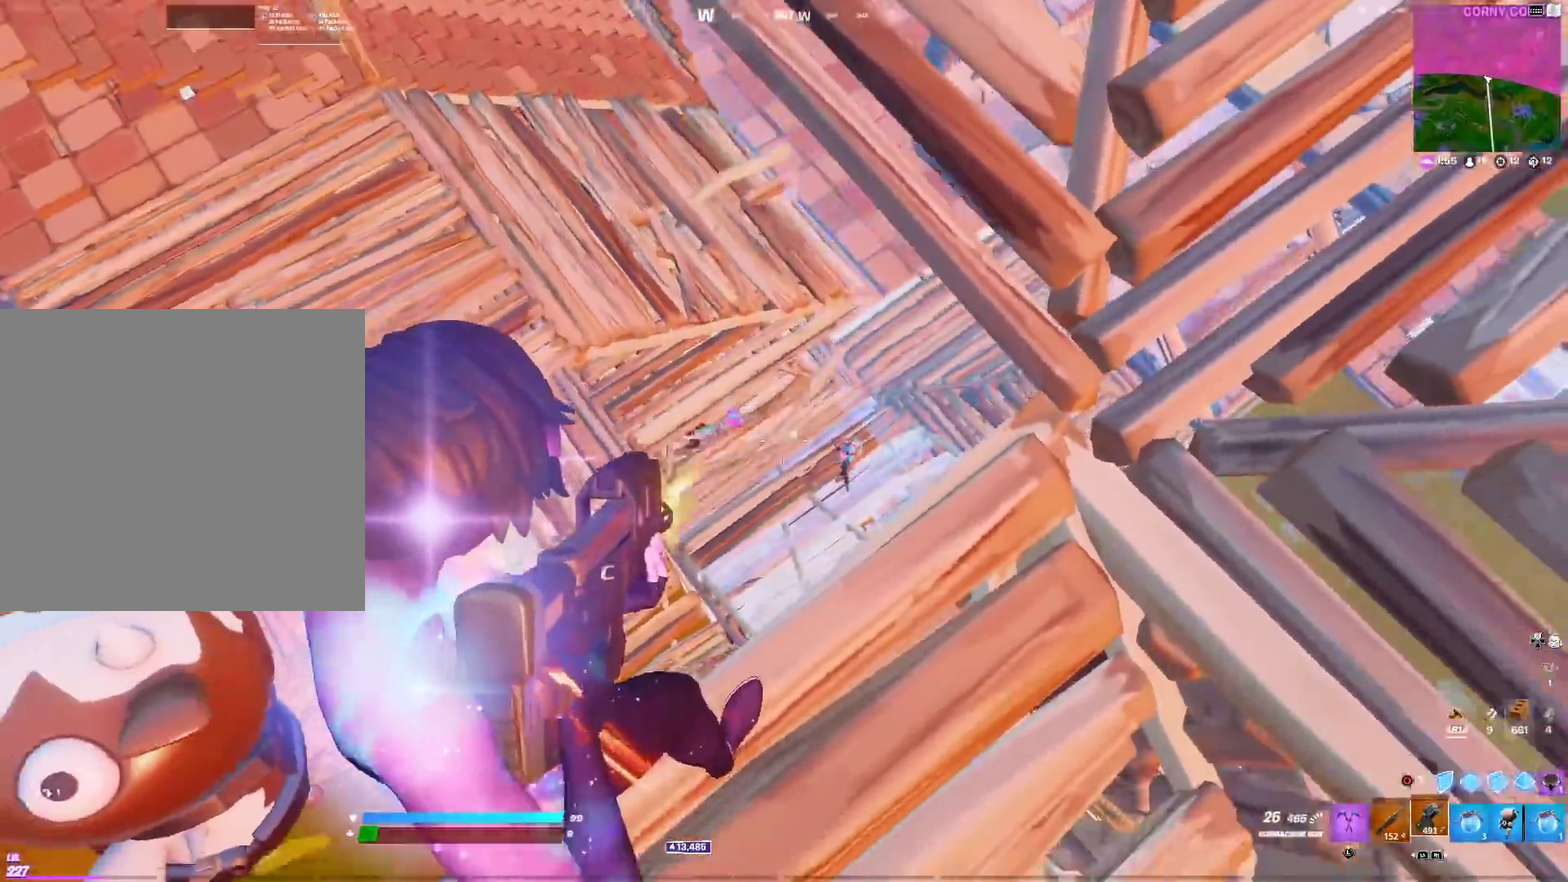
{"dt_ms": 600, "buttons": ["L2", "R2"], "left_stick": "up-left", "right_stick": "down-right", "events": [[50, "right_stick", "right"], [83, "L2", "up"], [83, "left_stick", "center"], [133, "left_stick", "left"], [183, "L2", "down"], [233, "left_stick", "up-right"], [383, "right_stick", "up-right"], [450, "right_stick", "left"], [500, "left_stick", "up"], [517, "right_stick", "center"], [567, "left_stick", "up-left"], [567, "right_stick", "down-right"]]}
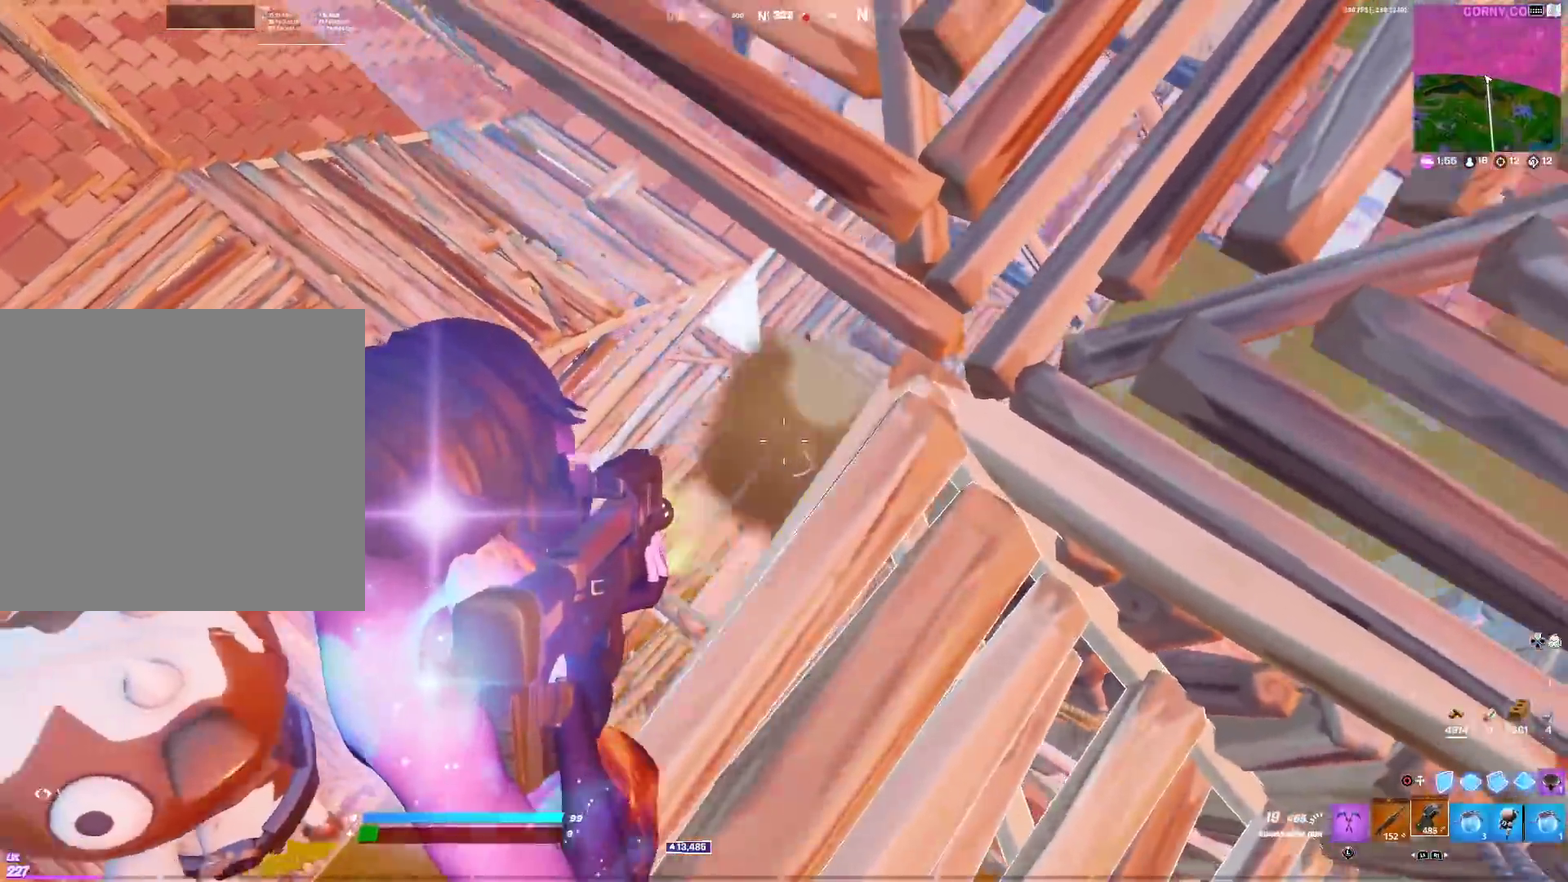
{"dt_ms": 401, "buttons": ["L1"], "left_stick": "right", "right_stick": "center", "events": [[34, "L2", "up"], [50, "left_stick", "down-right"], [84, "right_stick", "down-left"], [100, "left_stick", "right"], [150, "right_stick", "down"], [267, "right_stick", "right"], [351, "L1", "down"], [351, "R2", "up"], [351, "right_stick", "center"]]}
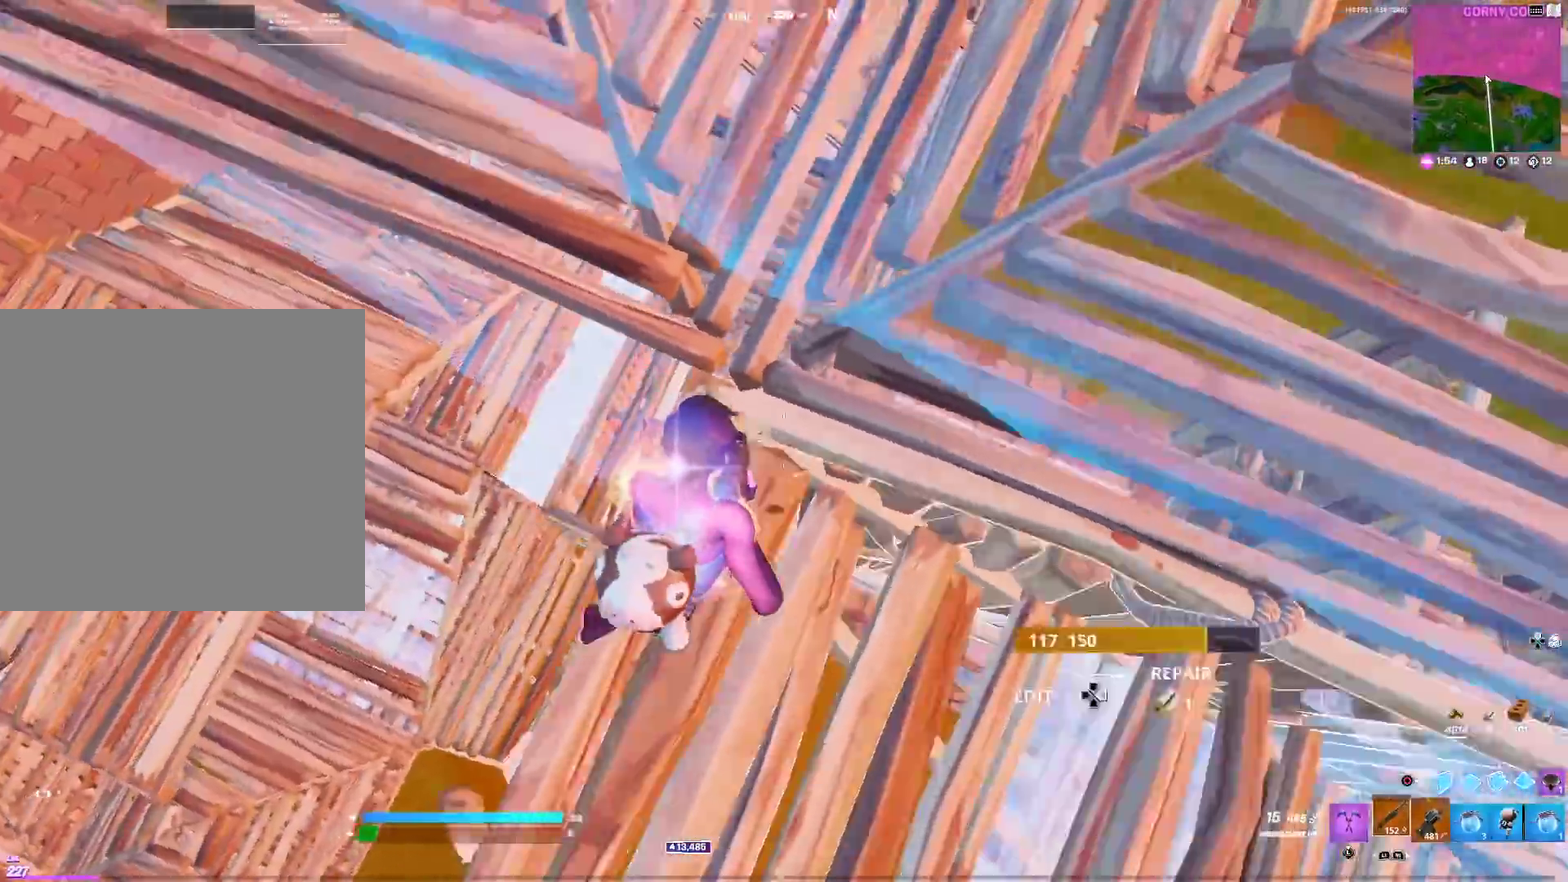
{"dt_ms": 600, "buttons": ["CIRCLE"], "left_stick": "up", "right_stick": "up-right", "events": [[50, "L1", "up"], [50, "left_stick", "down-right"], [50, "right_stick", "left"], [167, "left_stick", "left"], [300, "right_stick", "up-left"], [350, "left_stick", "up-left"], [417, "left_stick", "left"], [417, "right_stick", "center"], [517, "left_stick", "up-left"], [550, "CIRCLE", "down"], [567, "left_stick", "up"], [567, "right_stick", "up-right"]]}
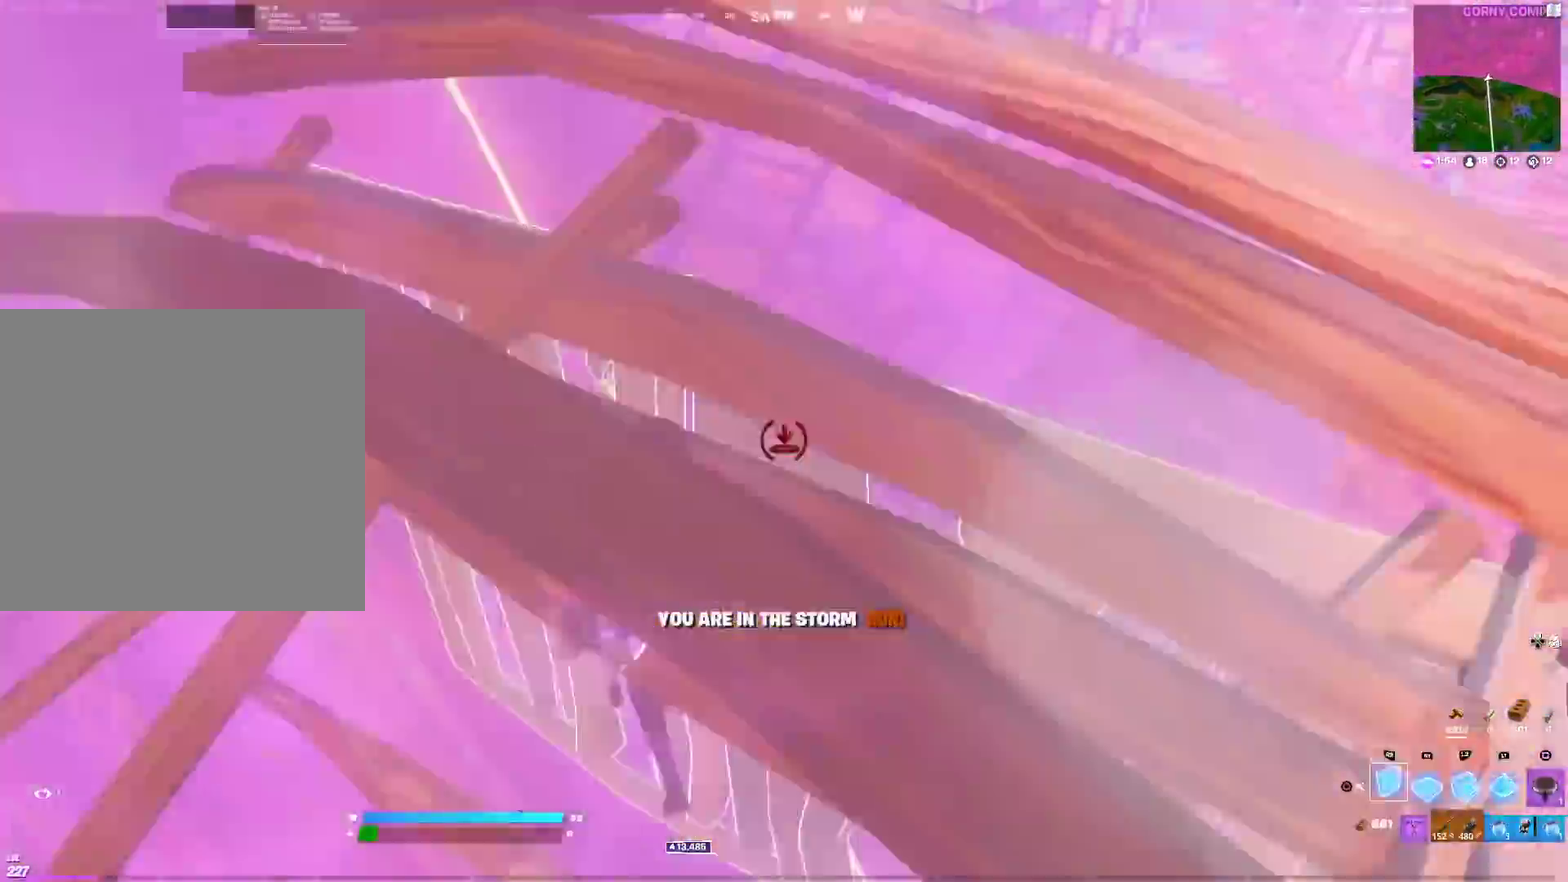
{"dt_ms": 301, "buttons": [], "left_stick": "up", "right_stick": "down", "events": [[34, "CIRCLE", "up"], [84, "right_stick", "center"], [251, "right_stick", "down"]]}
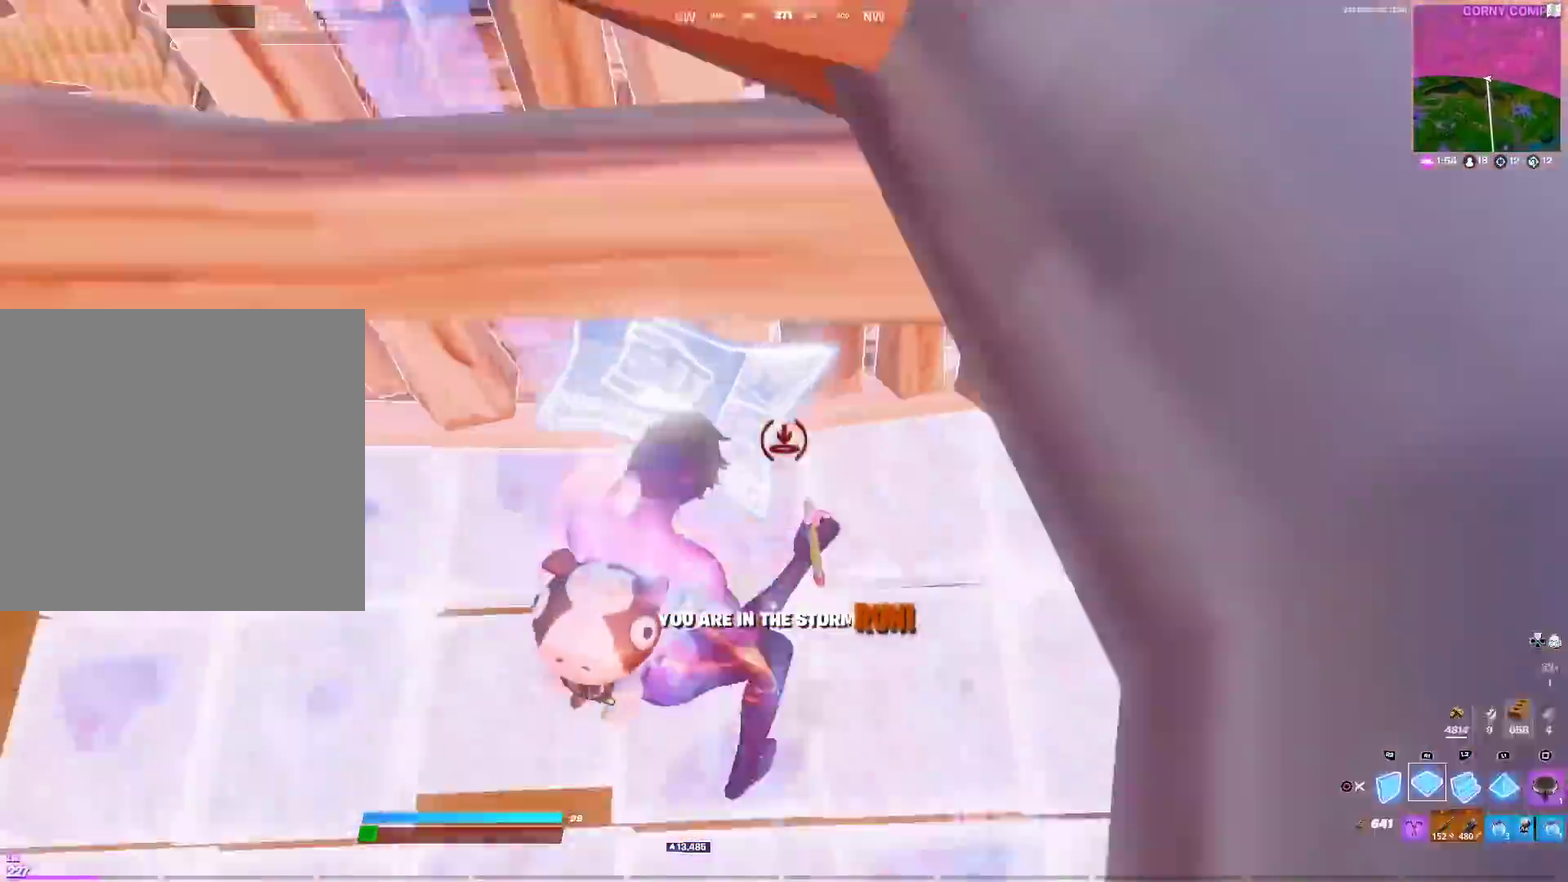
{"dt_ms": 700, "buttons": [], "left_stick": "up-right", "right_stick": "center", "events": [[66, "left_stick", "up-left"], [150, "left_stick", "left"], [200, "left_stick", "up-left"], [200, "right_stick", "left"], [367, "right_stick", "center"], [433, "left_stick", "up"], [517, "right_stick", "right"], [550, "left_stick", "up-right"], [617, "right_stick", "up-right"], [700, "right_stick", "center"]]}
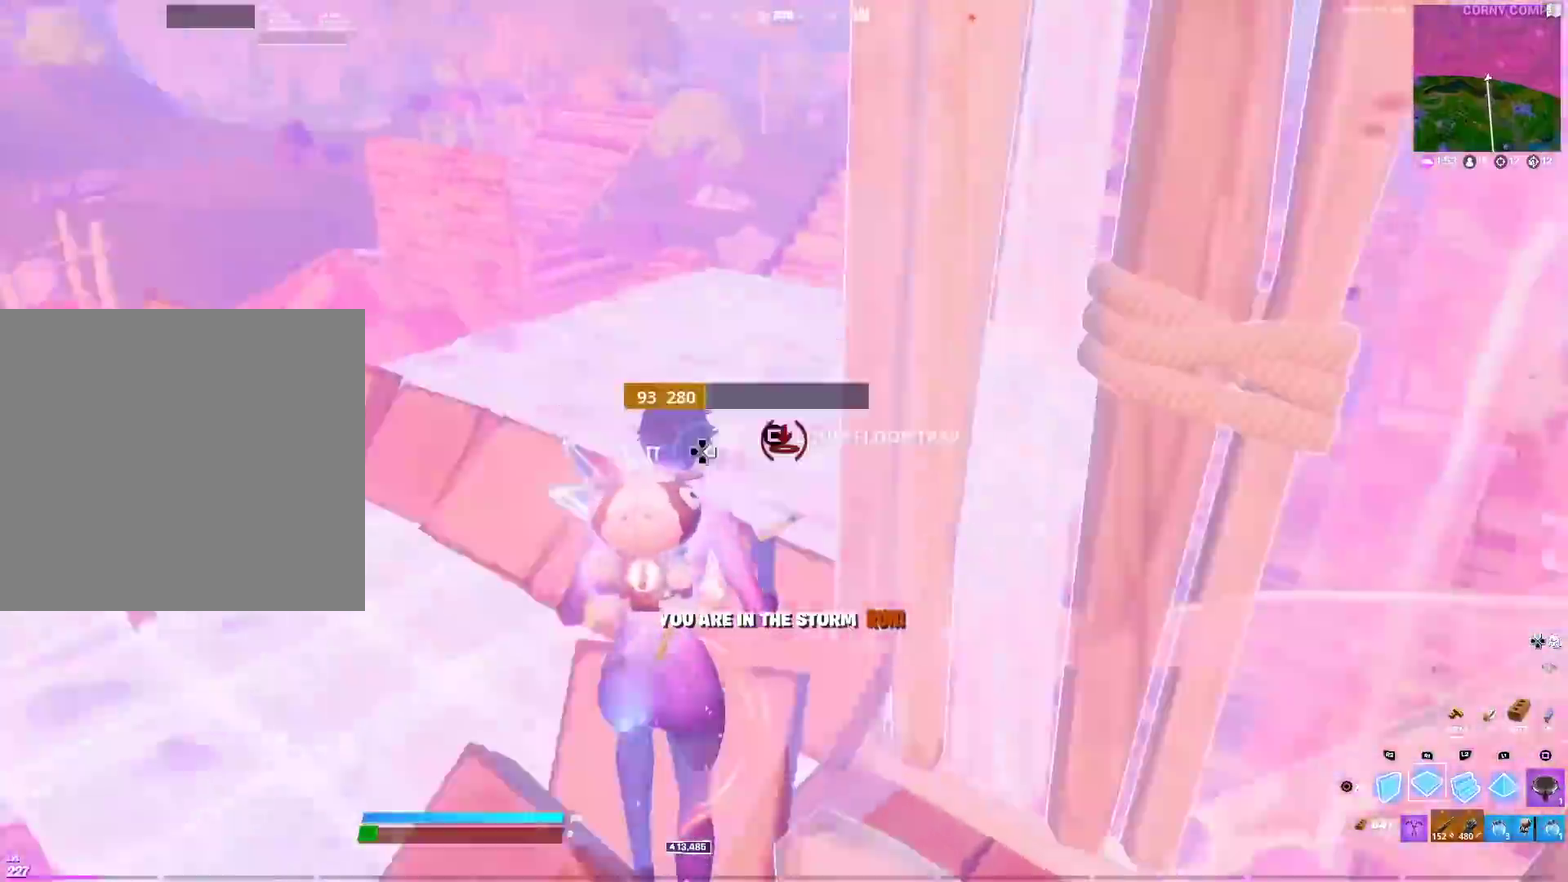
{"dt_ms": 301, "buttons": [], "left_stick": "up", "right_stick": "center", "events": [[34, "left_stick", "up"], [134, "right_stick", "down-right"], [251, "right_stick", "center"]]}
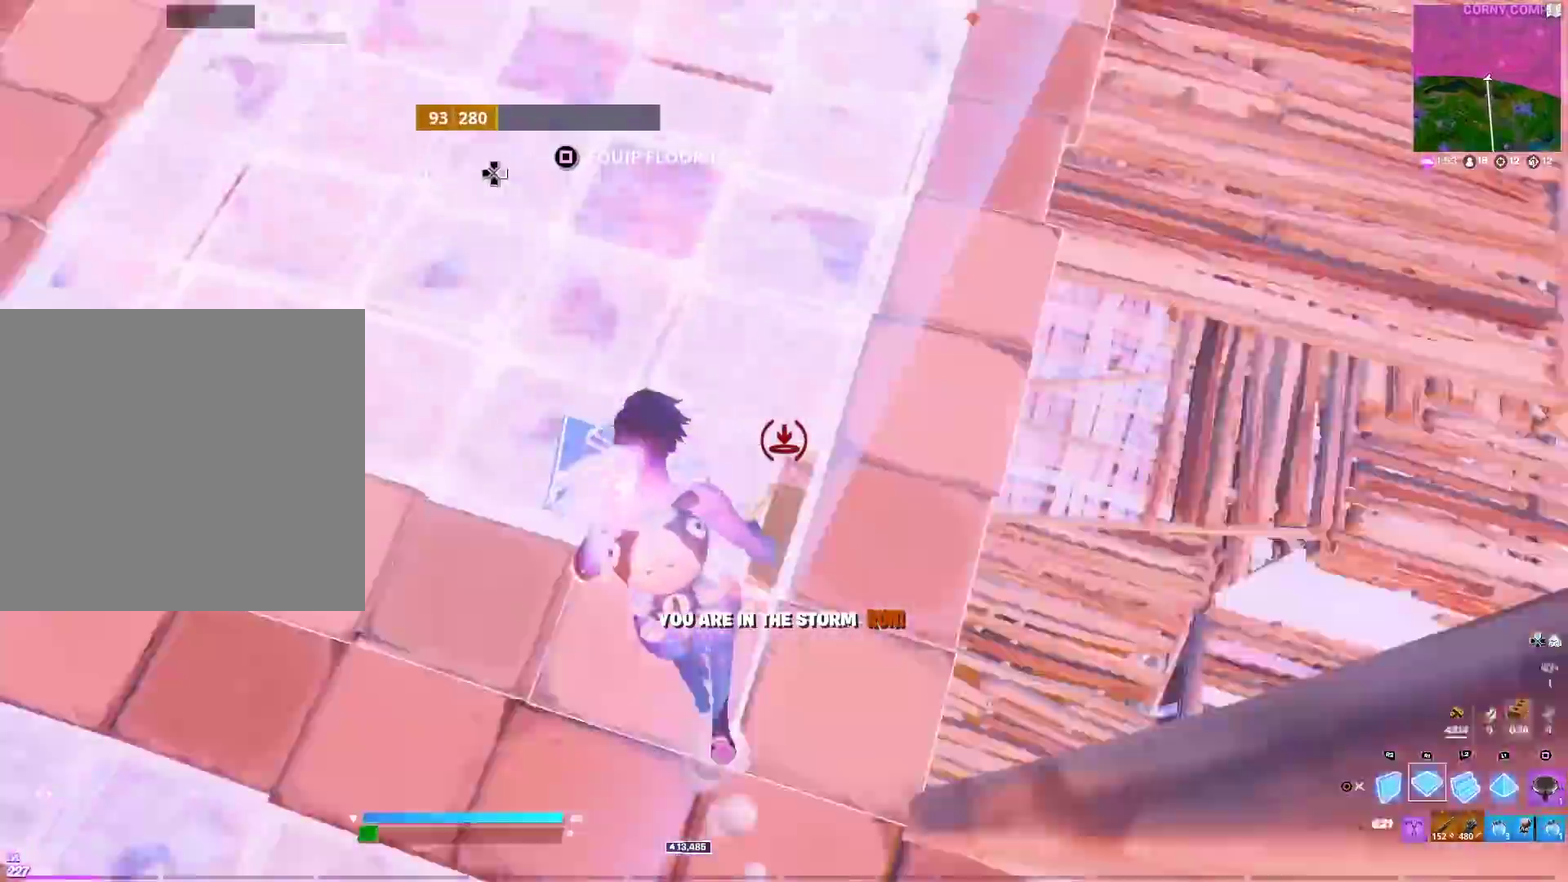
{"dt_ms": 884, "buttons": [], "left_stick": "up", "right_stick": "center", "events": [[50, "left_stick", "up-left"], [216, "SQUARE", "down"], [216, "left_stick", "up"], [300, "SQUARE", "up"], [383, "SQUARE", "down"], [467, "SQUARE", "up"], [533, "CIRCLE", "down"], [667, "CIRCLE", "up"], [717, "right_stick", "up-right"], [834, "right_stick", "center"]]}
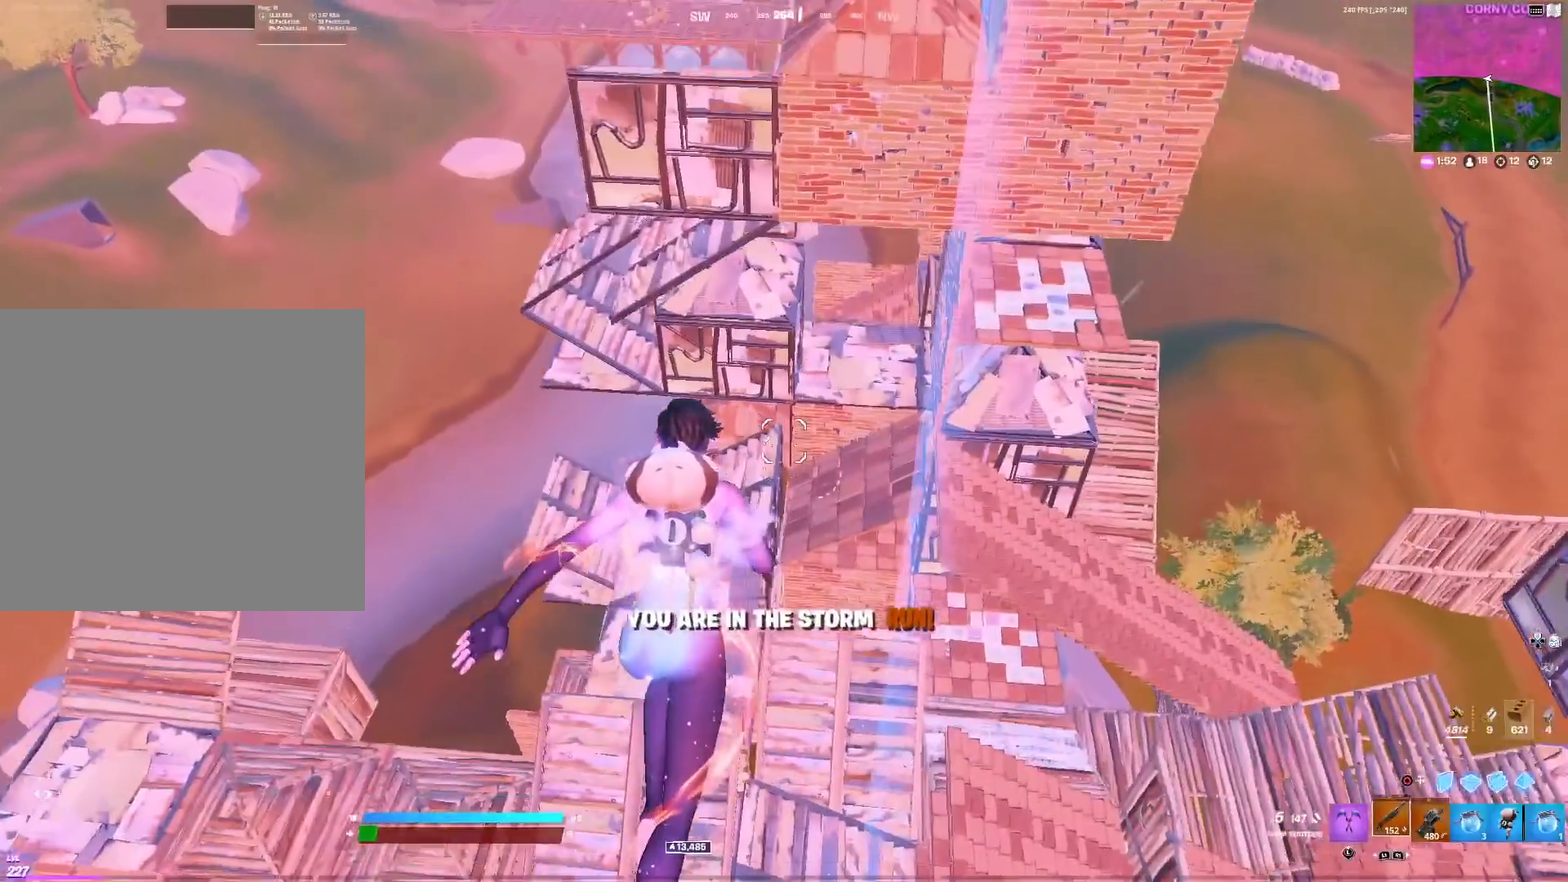
{"dt_ms": 300, "buttons": [], "left_stick": "up", "right_stick": "center", "events": [[150, "right_stick", "up-left"], [200, "right_stick", "center"]]}
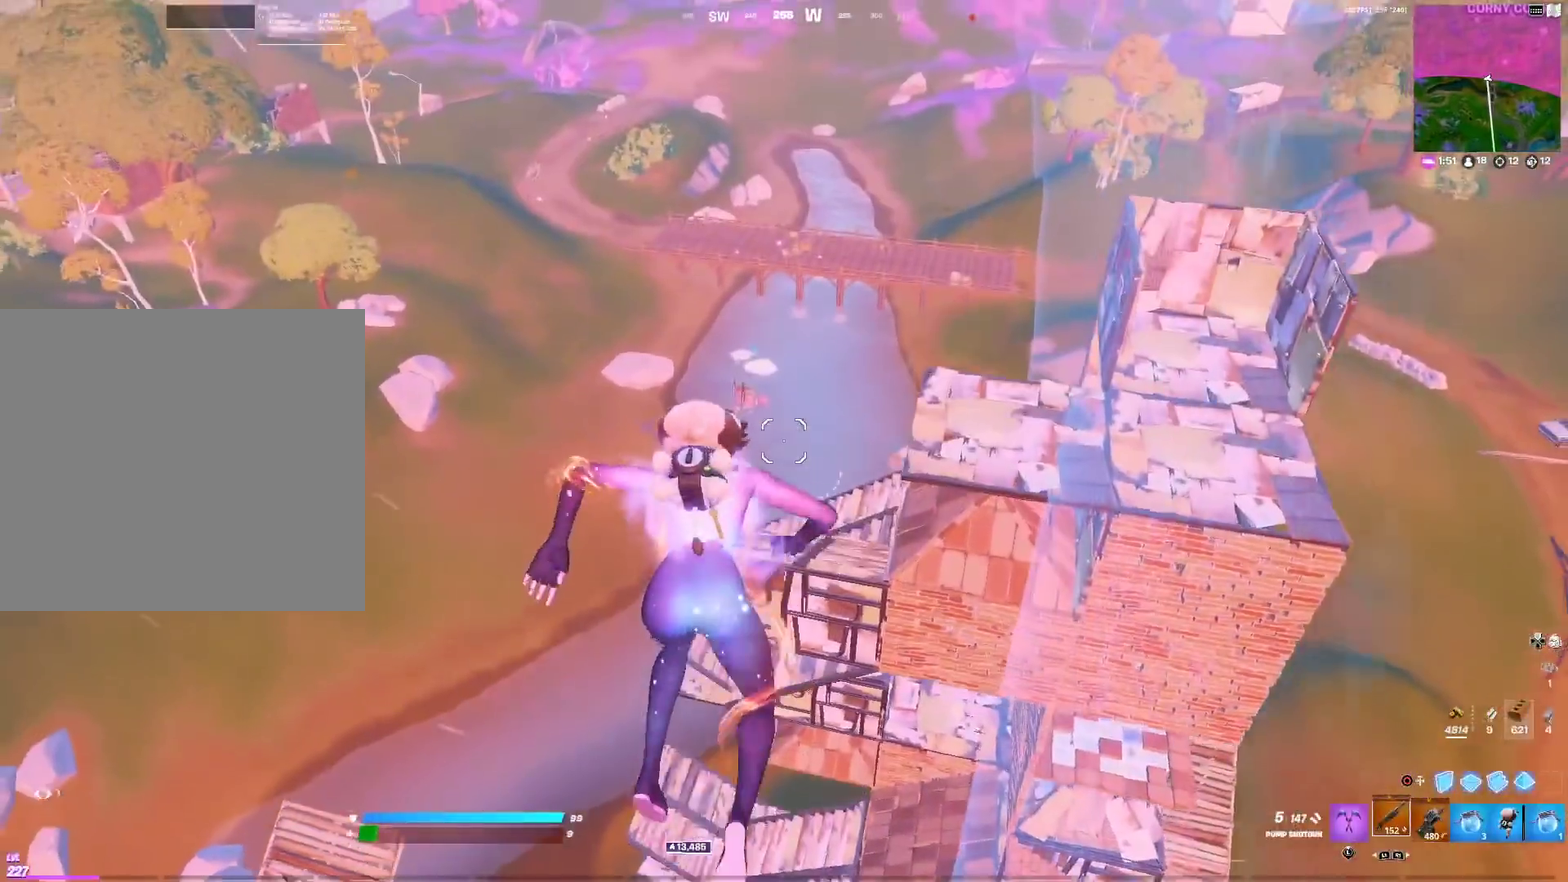
{"dt_ms": 601, "buttons": [], "left_stick": "up-left", "right_stick": "center", "events": [[33, "left_stick", "up-right"], [350, "left_stick", "up"], [434, "left_stick", "up-left"]]}
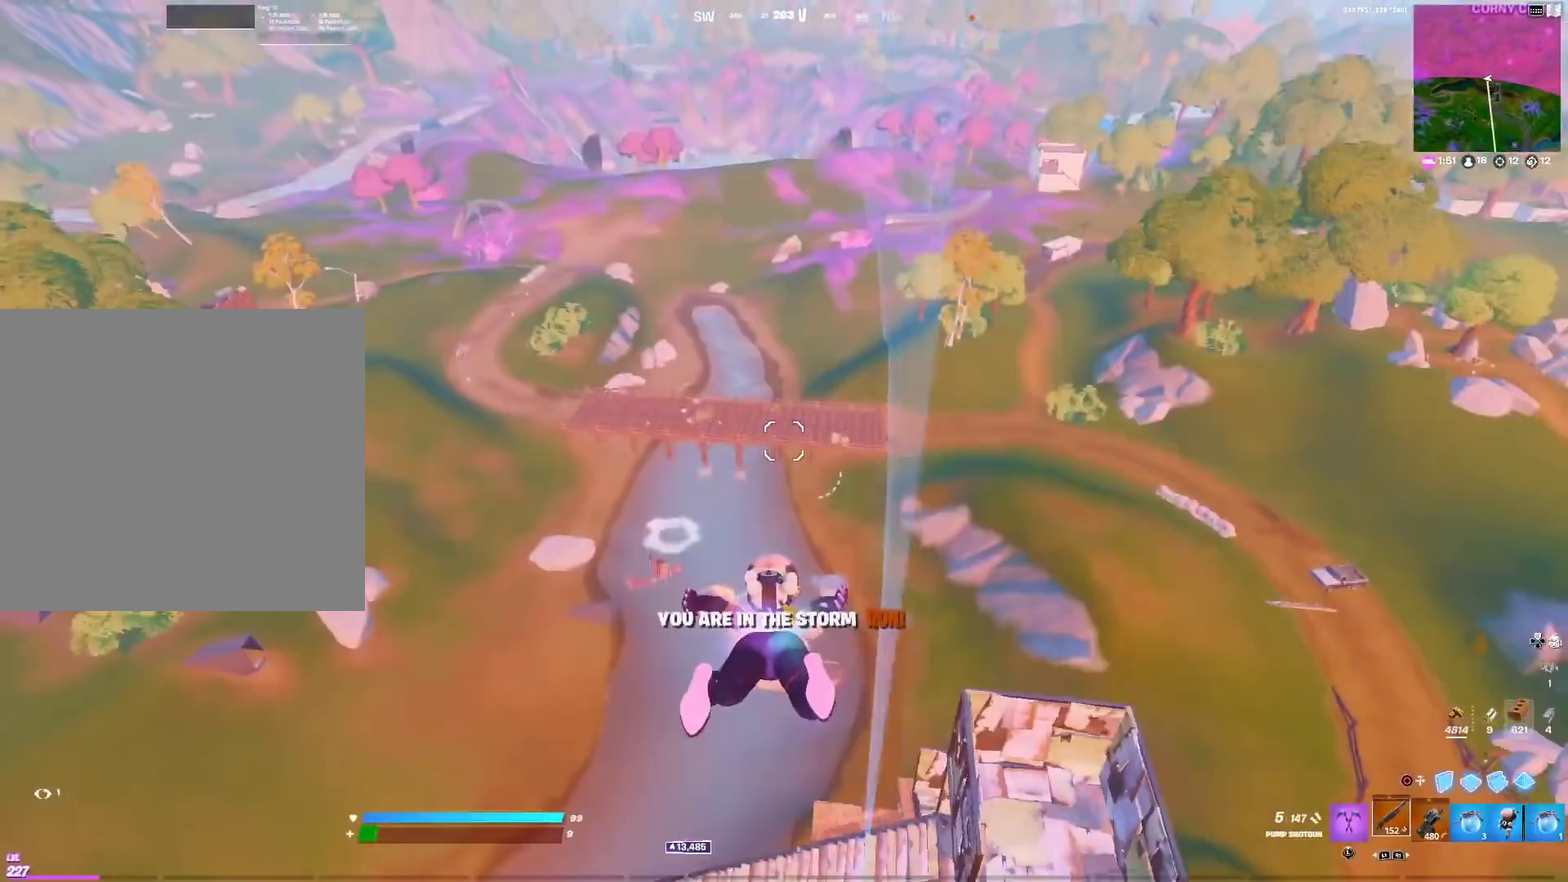
{"dt_ms": 400, "buttons": [], "left_stick": "up", "right_stick": "center", "events": [[83, "left_stick", "up"], [100, "right_stick", "up-left"], [150, "right_stick", "center"], [300, "right_stick", "left"], [367, "right_stick", "center"]]}
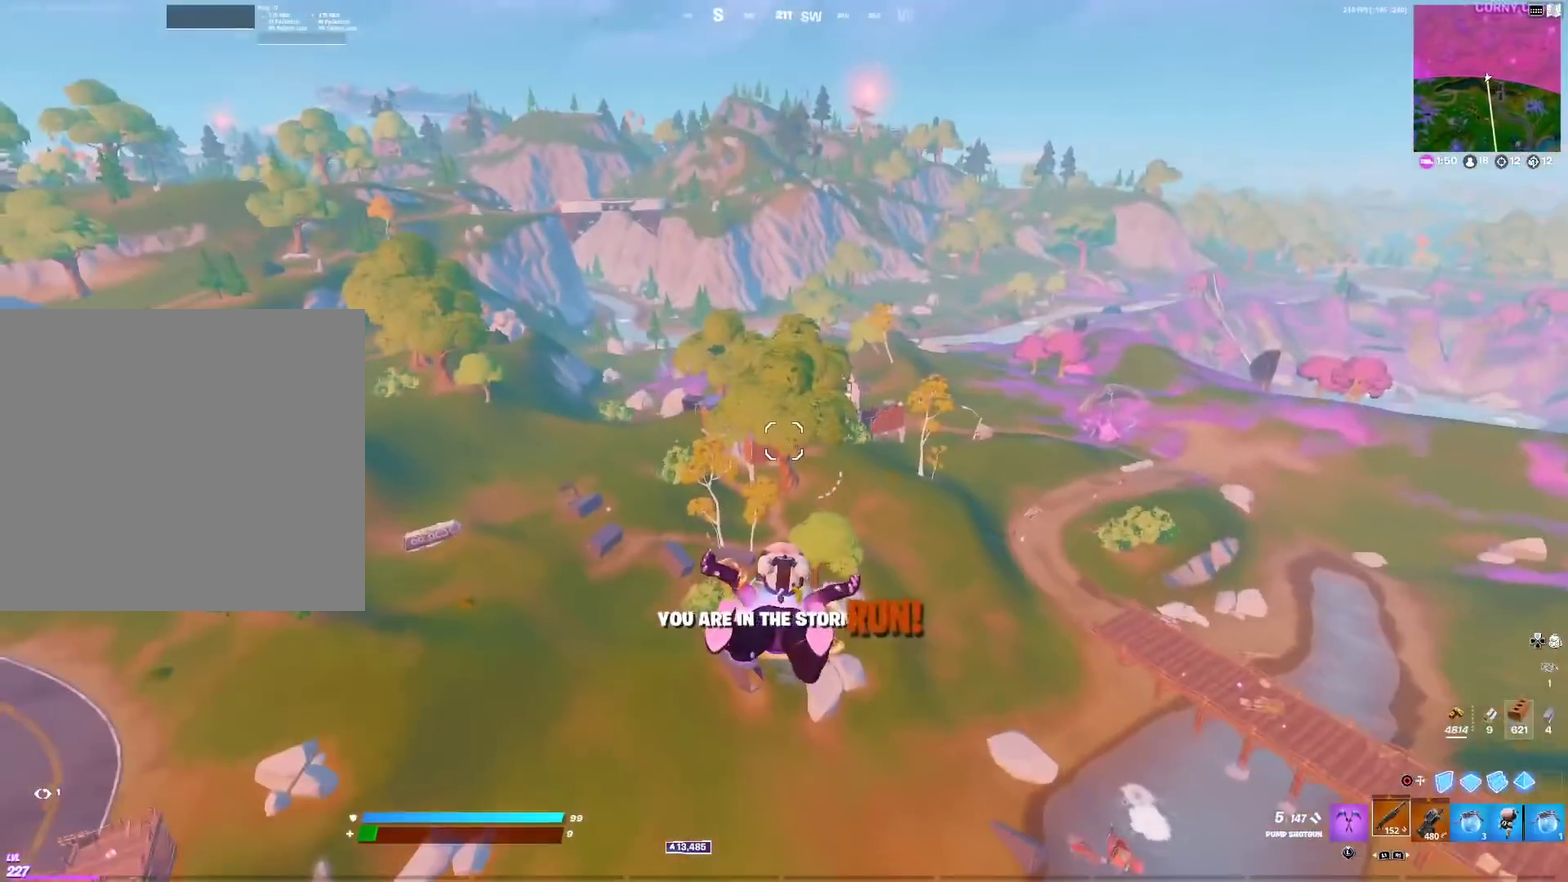
{"dt_ms": 601, "buttons": [], "left_stick": "up", "right_stick": "center", "events": []}
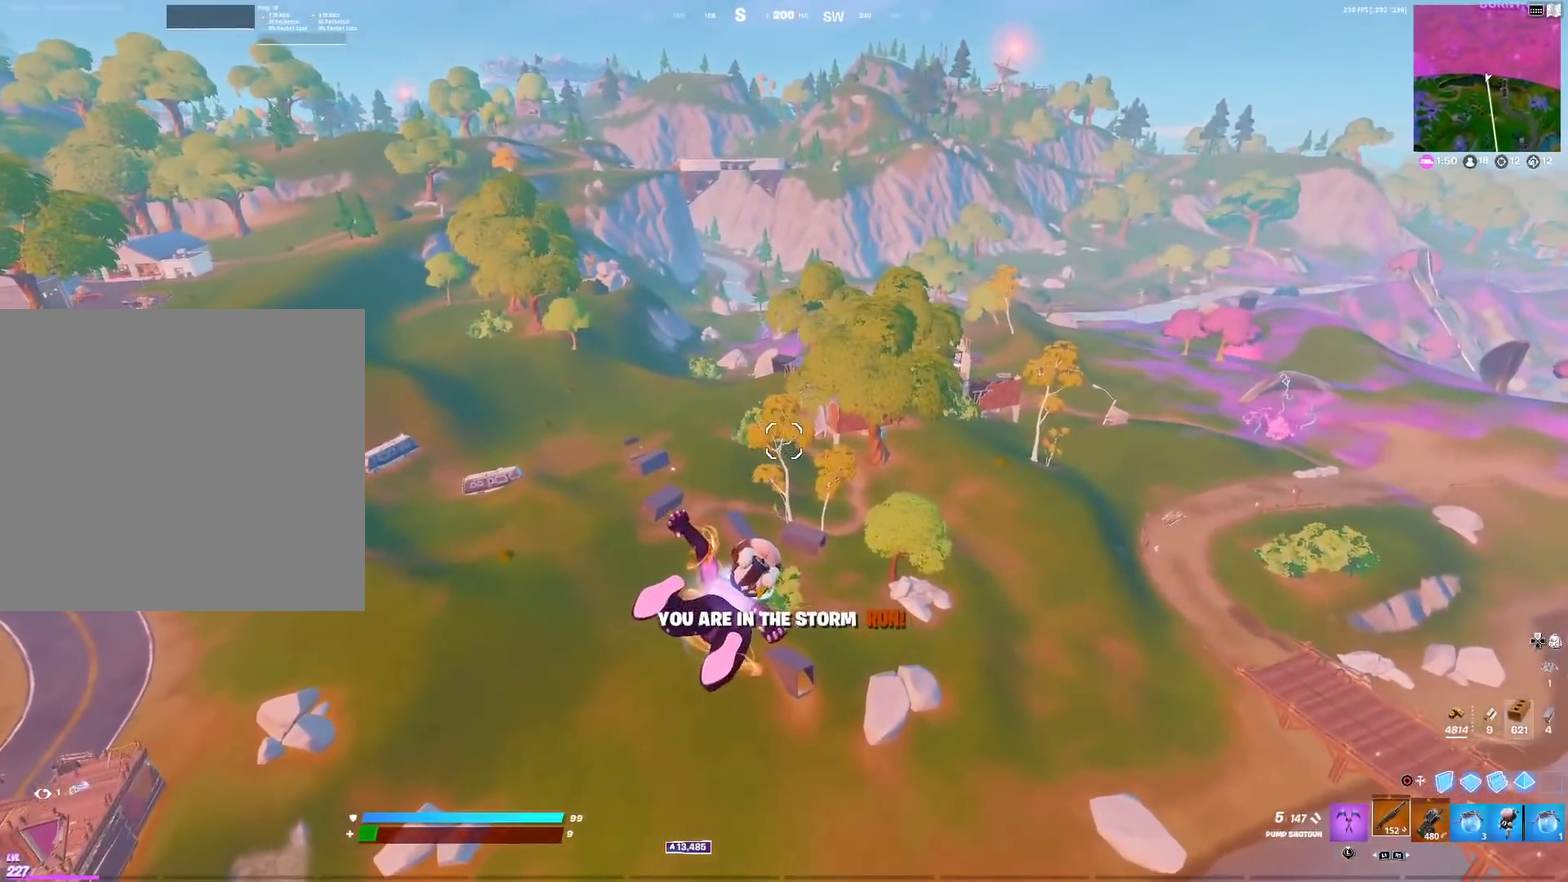
{"dt_ms": 400, "buttons": [], "left_stick": "up", "right_stick": "center", "events": []}
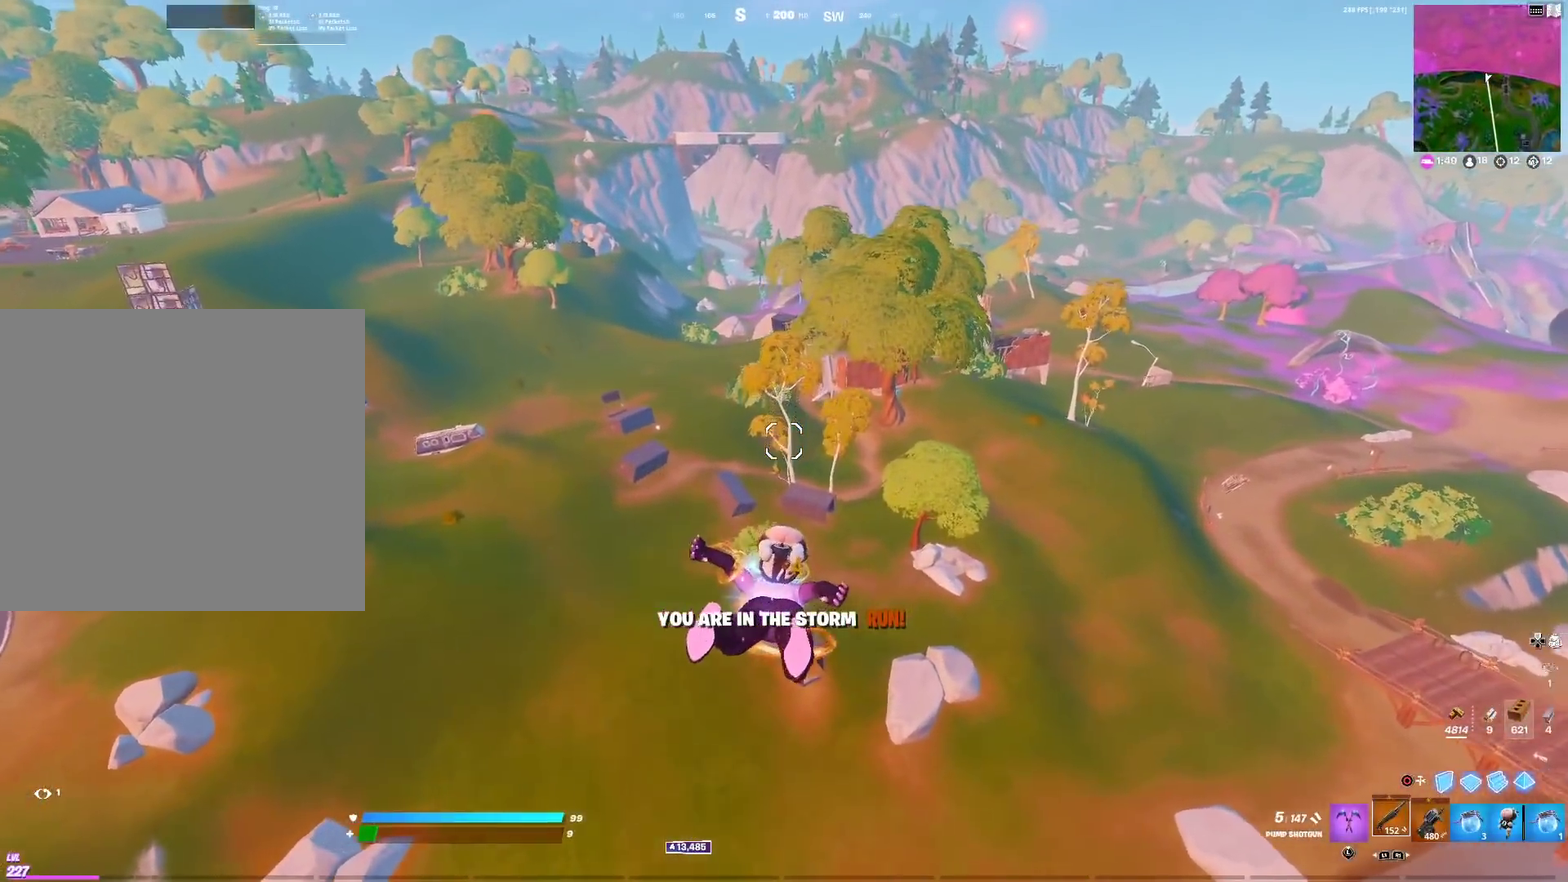
{"dt_ms": 501, "buttons": [], "left_stick": "up", "right_stick": "center", "events": [[134, "CROSS", "down"], [250, "CROSS", "up"], [417, "right_stick", "left"], [484, "right_stick", "center"]]}
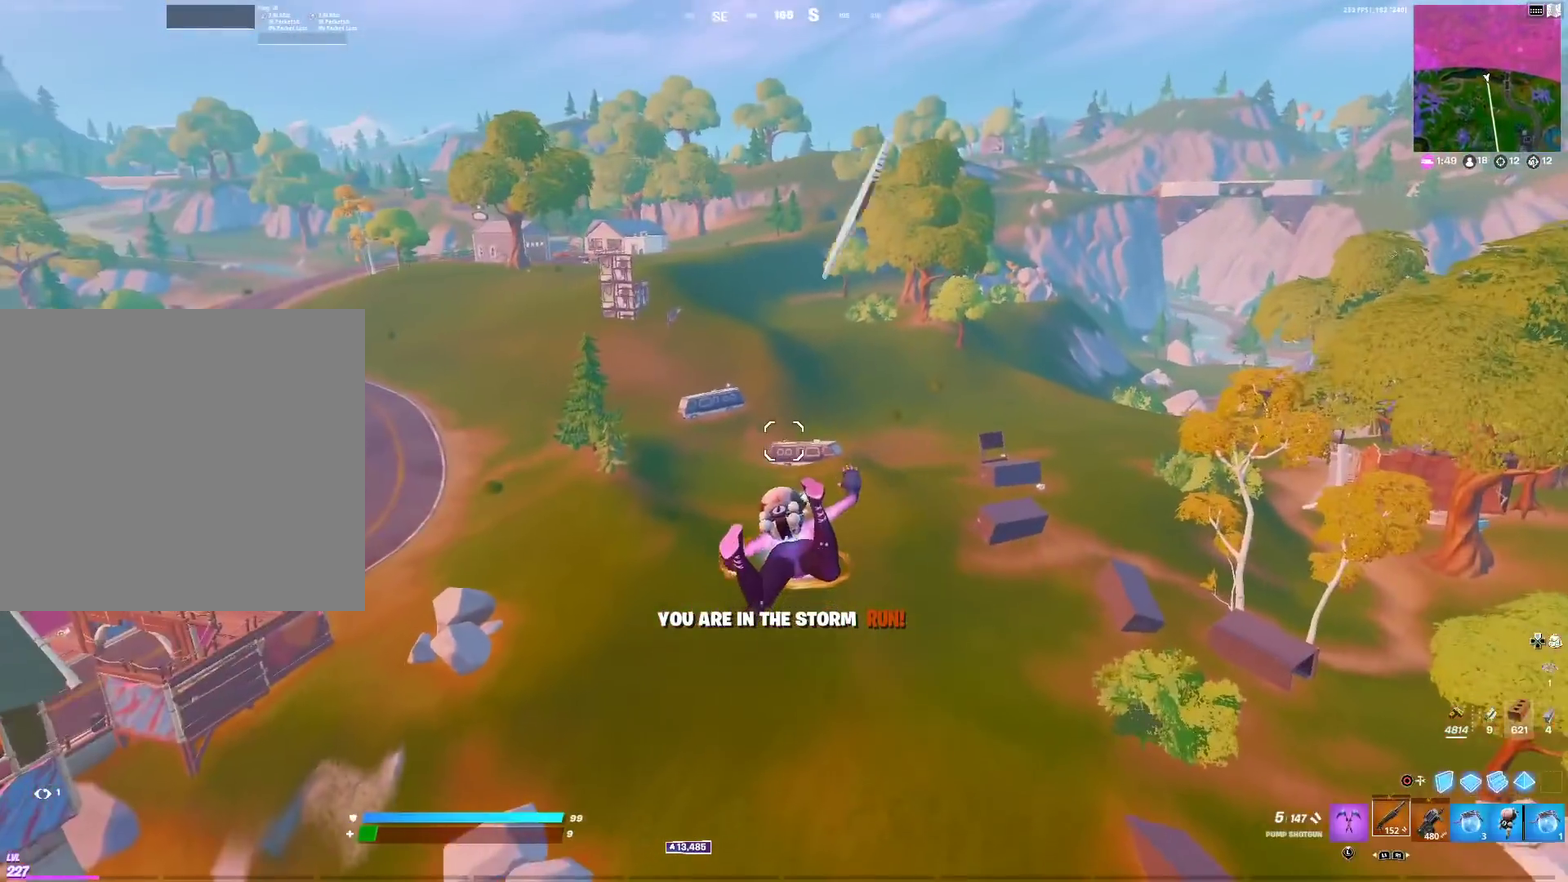
{"dt_ms": 500, "buttons": [], "left_stick": "up-right", "right_stick": "center", "events": [[216, "left_stick", "up-right"]]}
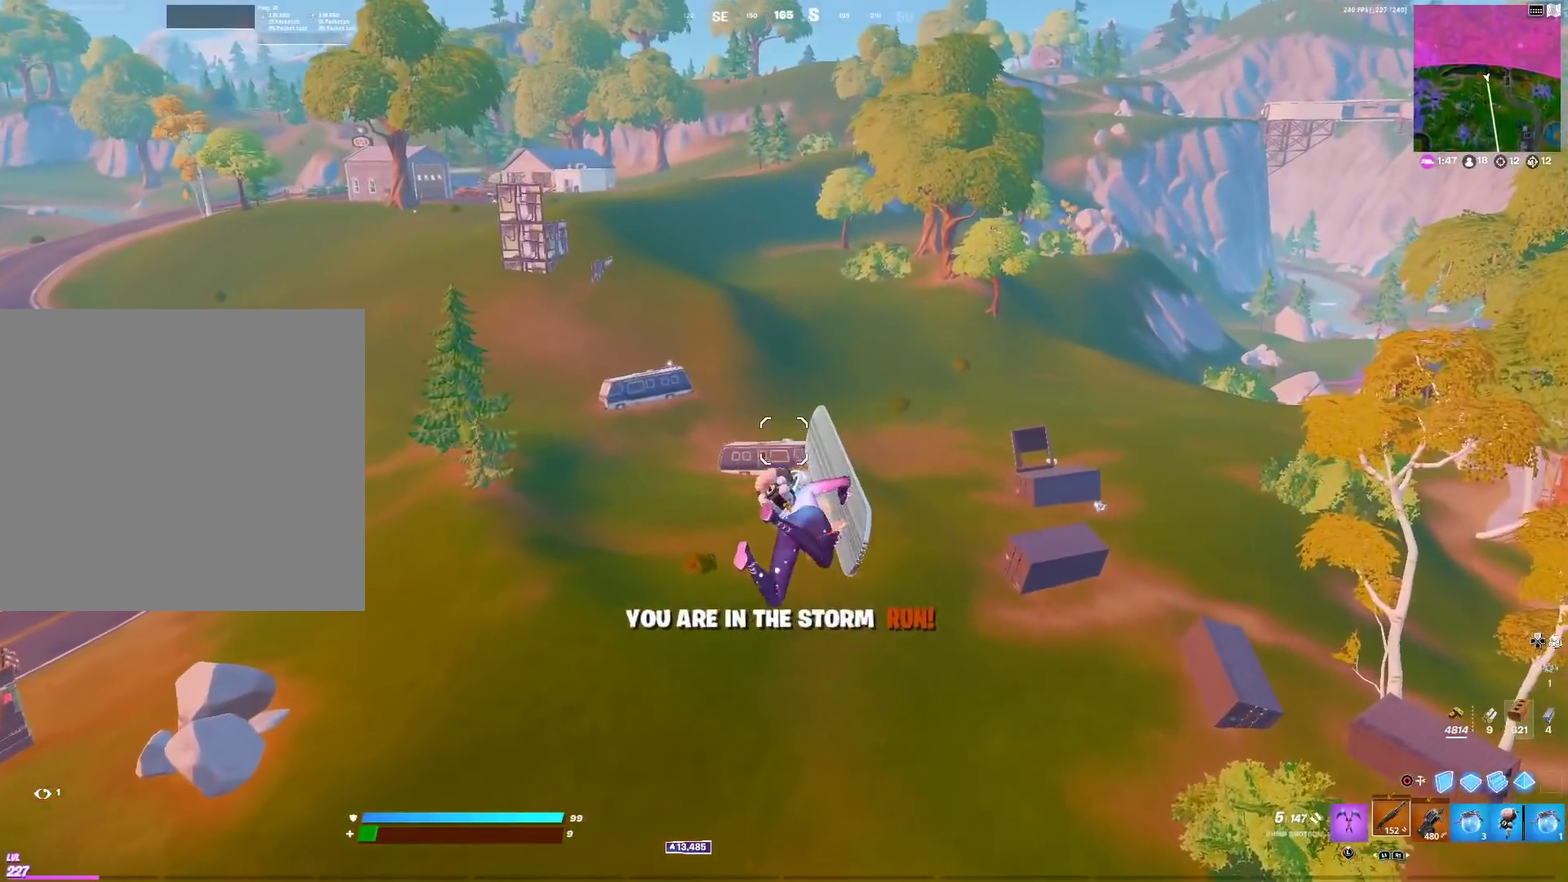
{"dt_ms": 400, "buttons": [], "left_stick": "up-right", "right_stick": "center", "events": []}
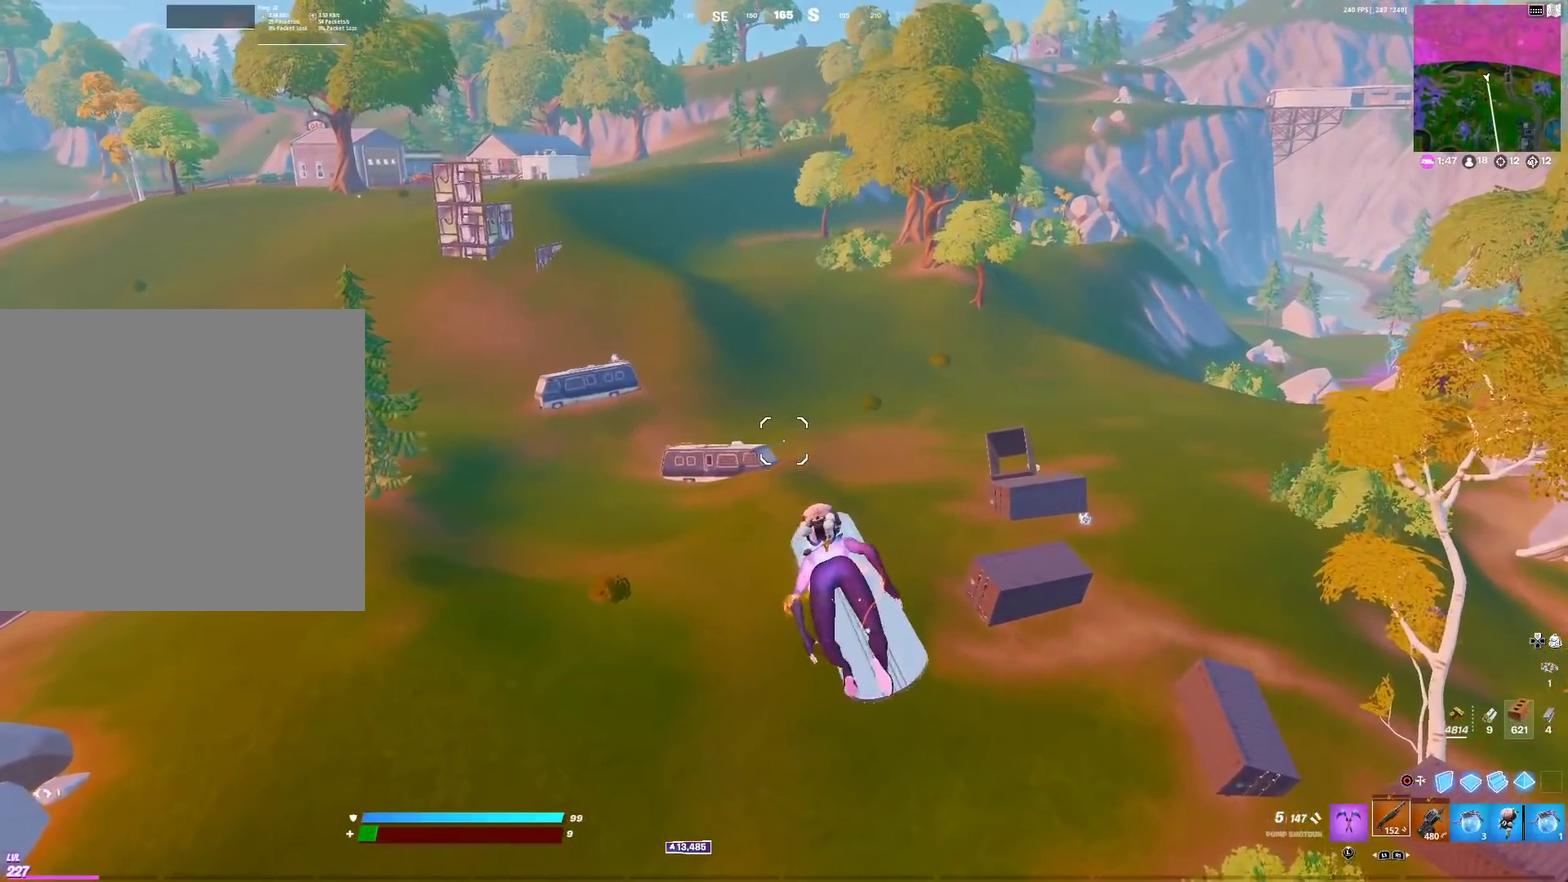
{"dt_ms": 601, "buttons": [], "left_stick": "up", "right_stick": "center", "events": [[184, "left_stick", "up"]]}